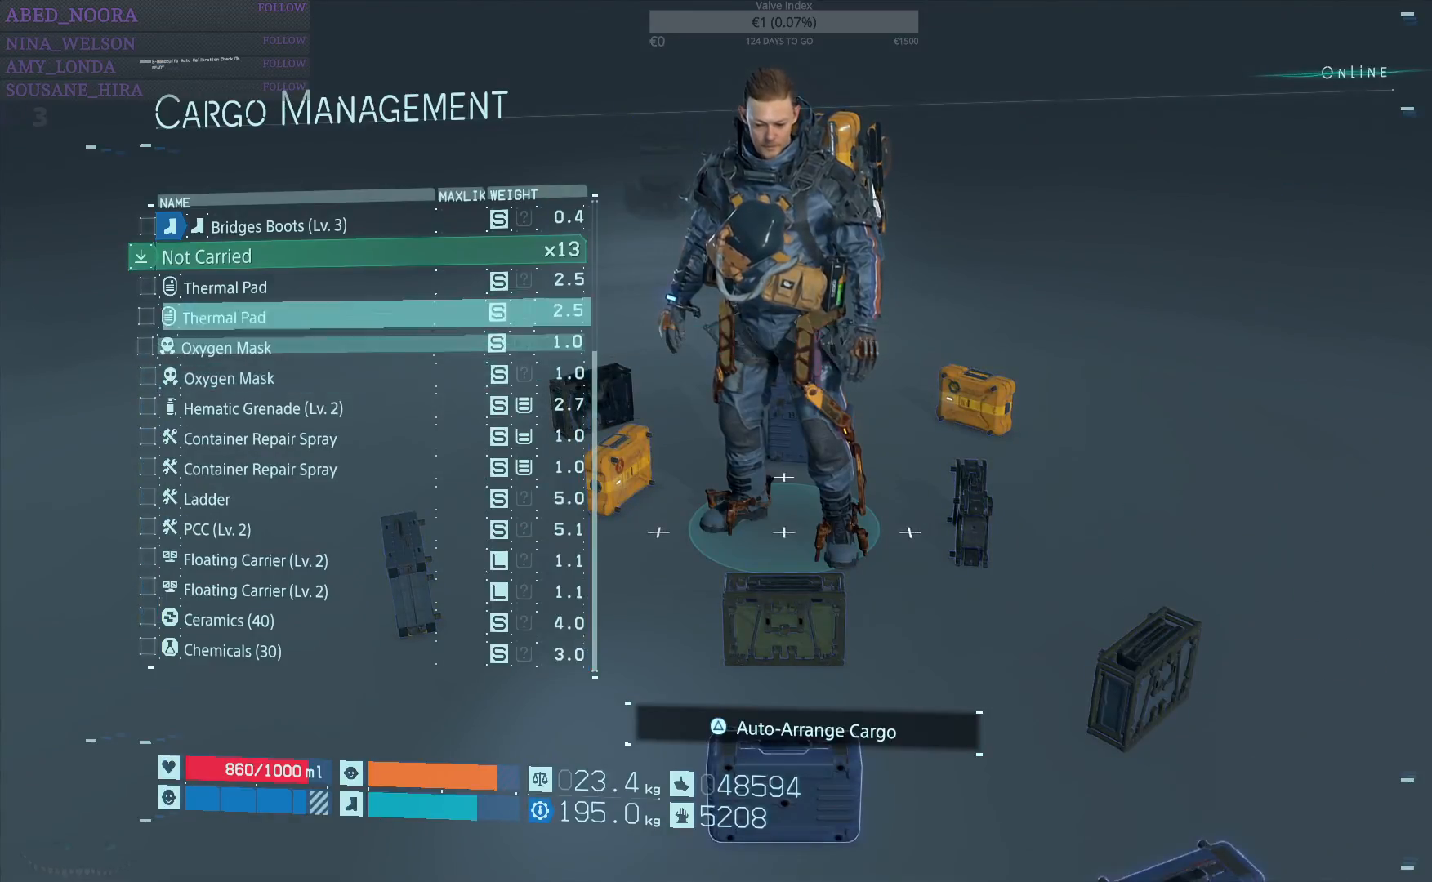
Gameplay with a controller (PlayStation layout); each line is a JSON object with the inputs held at the frame after it (dt_ms = milliseconds from this image to that frame). "events" lists button and stick changes between this image and that frame as [ms after this image, input, new state], when the widget could be followed in between.
{"dt_ms": 500, "buttons": [], "left_stick": "center", "right_stick": "center", "events": [[50, "DPAD_UP", "up"], [183, "DPAD_UP", "down"], [267, "DPAD_UP", "up"]]}
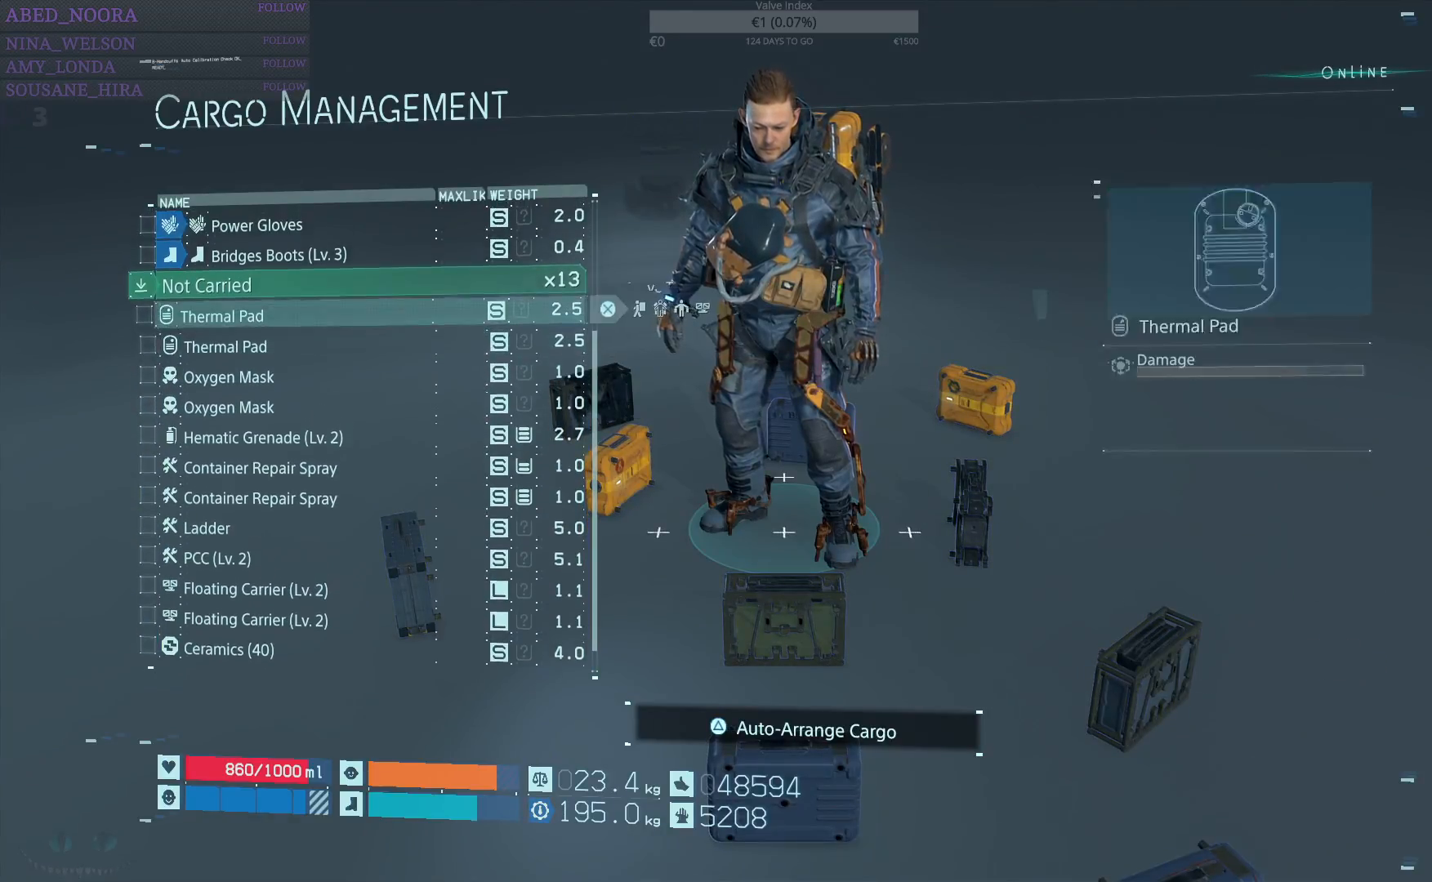
{"dt_ms": 500, "buttons": [], "left_stick": "center", "right_stick": "center", "events": []}
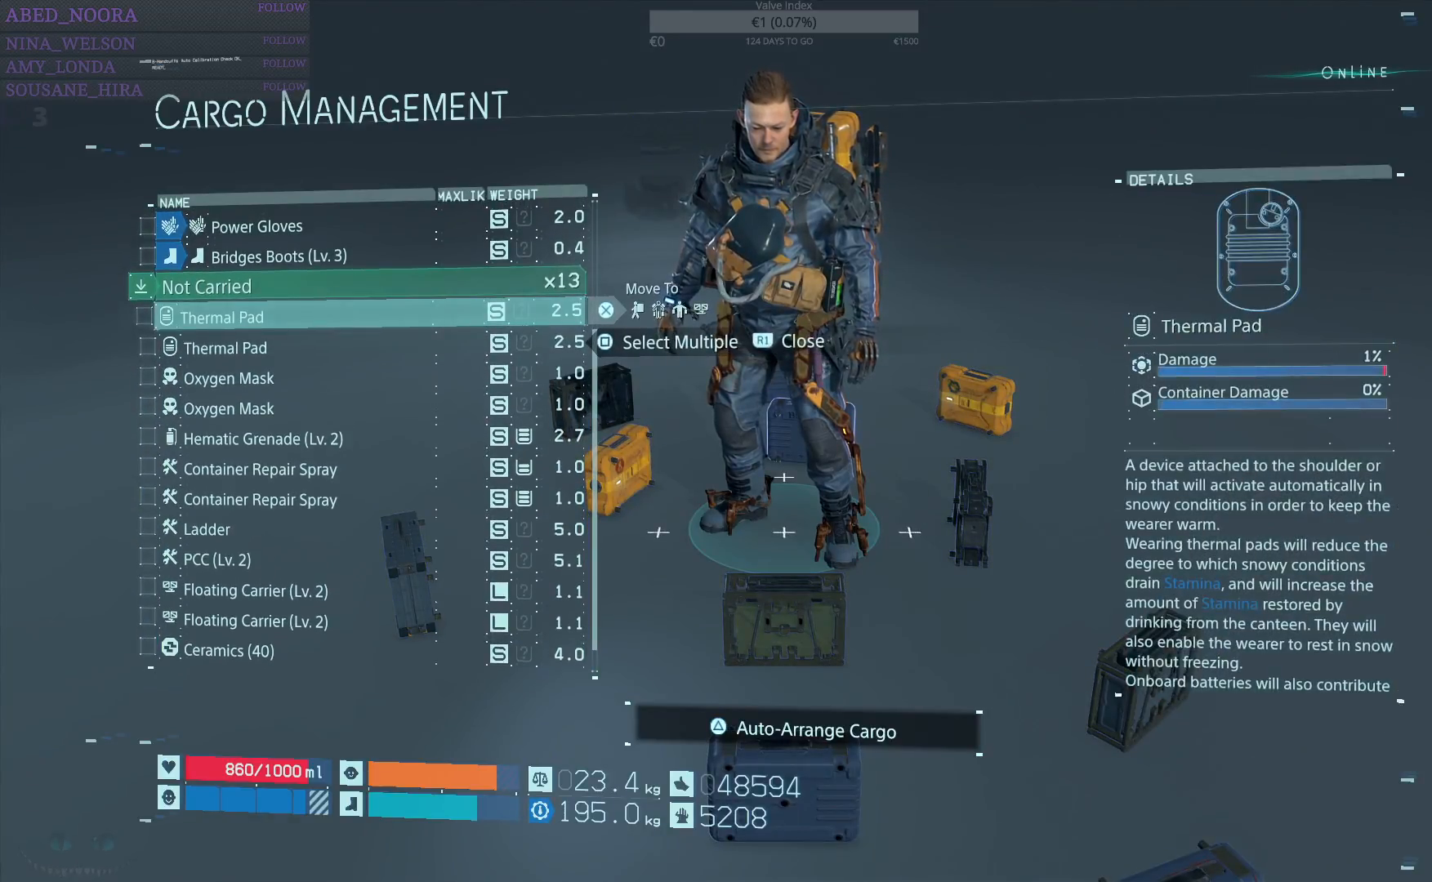
{"dt_ms": 500, "buttons": ["DPAD_UP"], "left_stick": "center", "right_stick": "center", "events": [[33, "DPAD_UP", "down"]]}
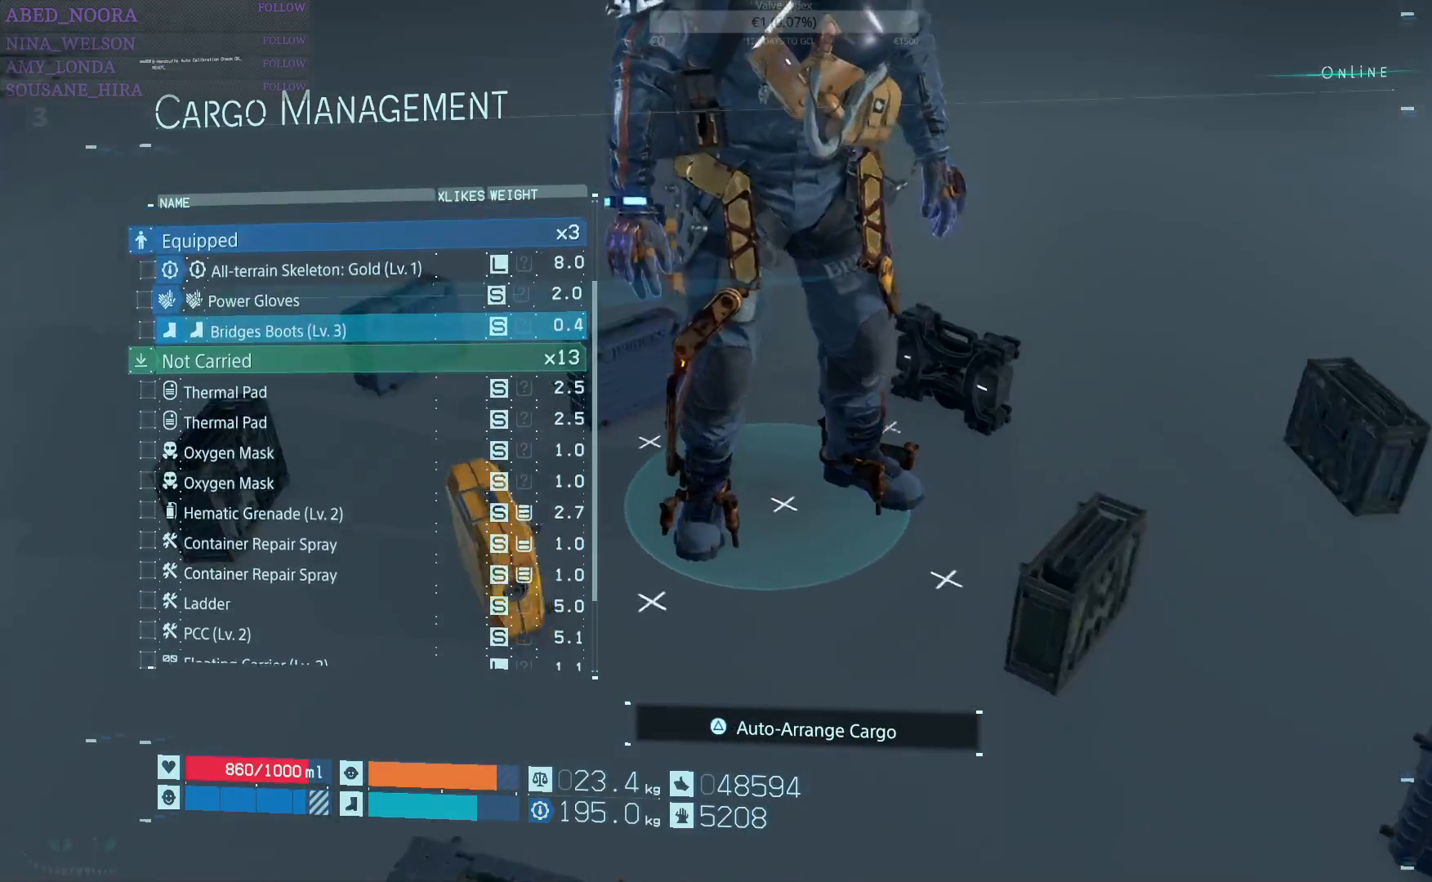
{"dt_ms": 500, "buttons": ["DPAD_UP"], "left_stick": "center", "right_stick": "center", "events": []}
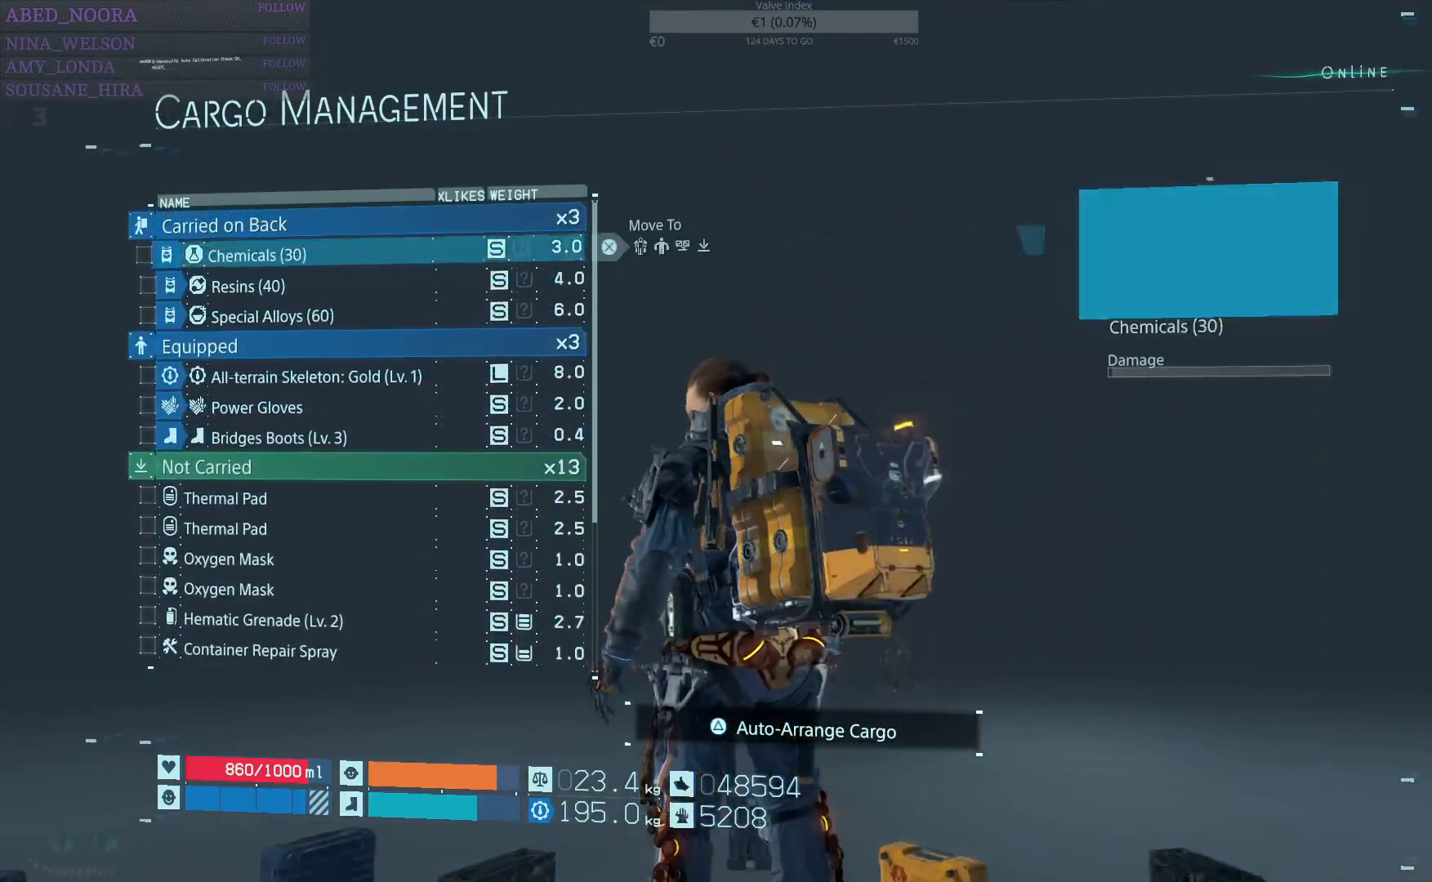
{"dt_ms": 500, "buttons": [], "left_stick": "center", "right_stick": "center", "events": [[33, "DPAD_UP", "up"]]}
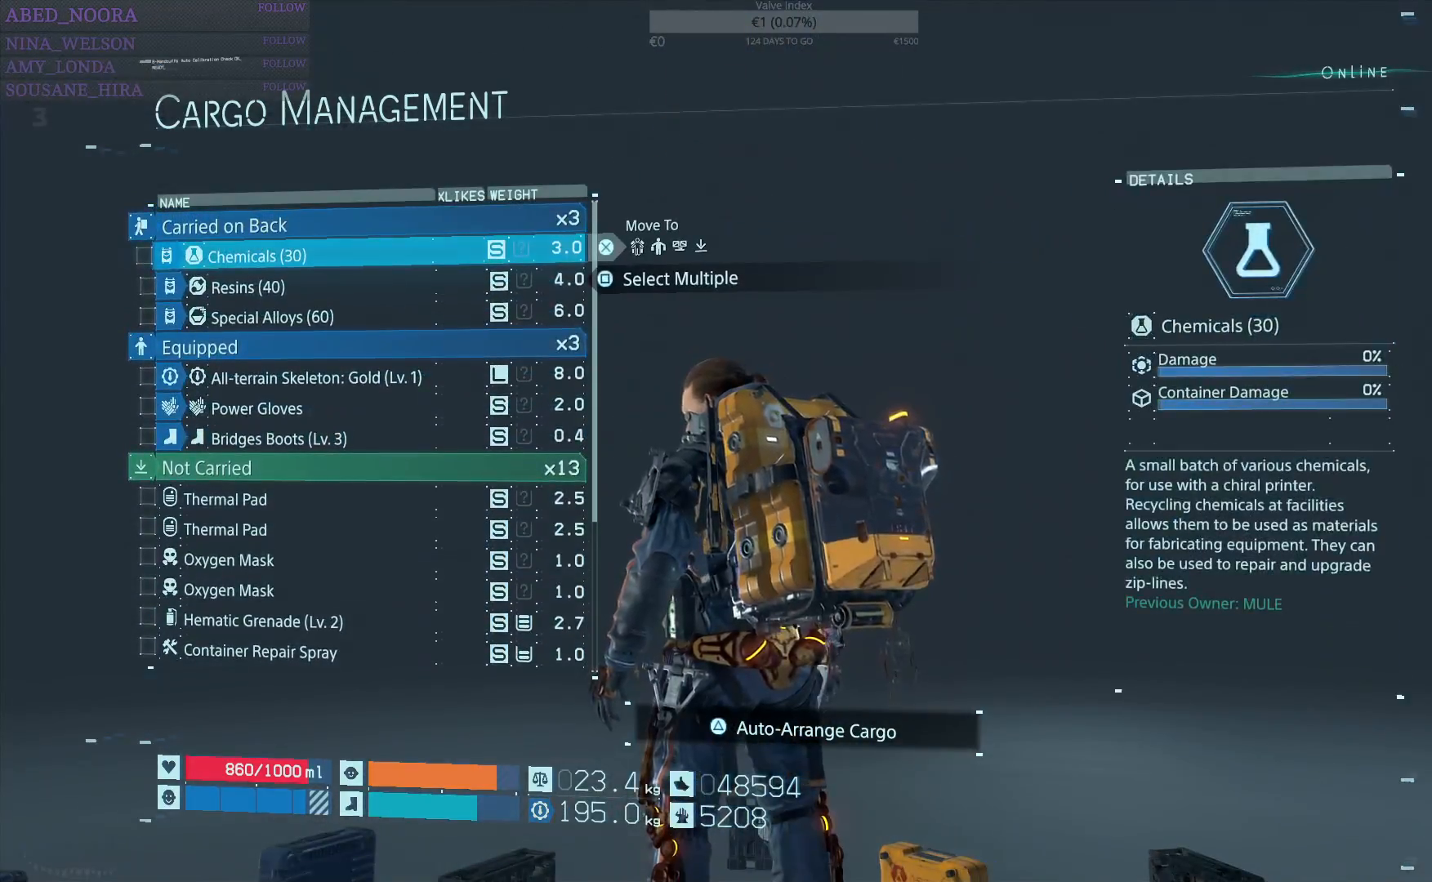
{"dt_ms": 500, "buttons": [], "left_stick": "center", "right_stick": "center", "events": [[250, "DPAD_UP", "down"], [383, "DPAD_UP", "up"]]}
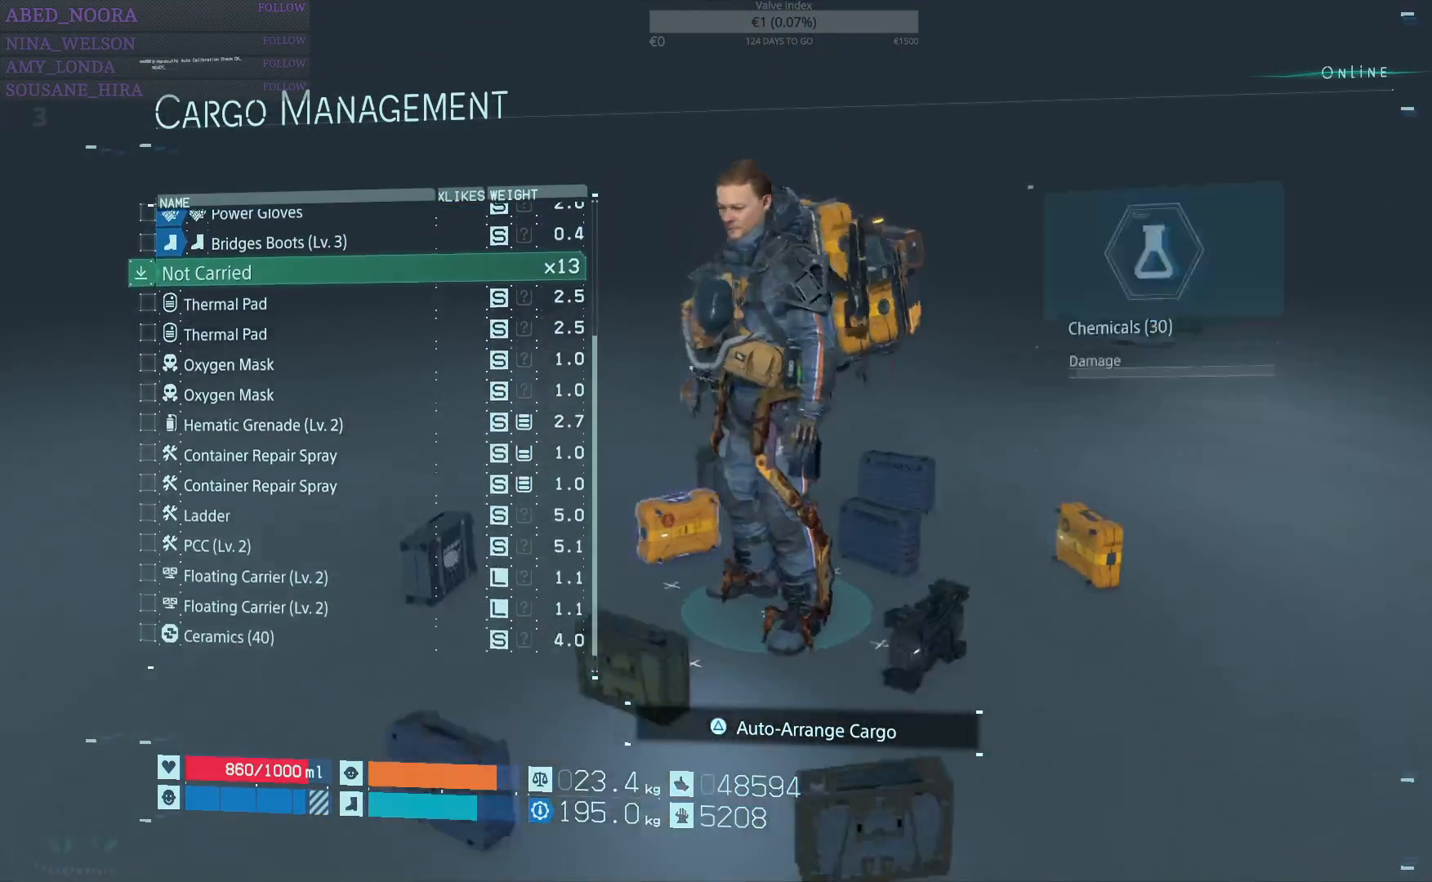
{"dt_ms": 500, "buttons": [], "left_stick": "center", "right_stick": "center", "events": []}
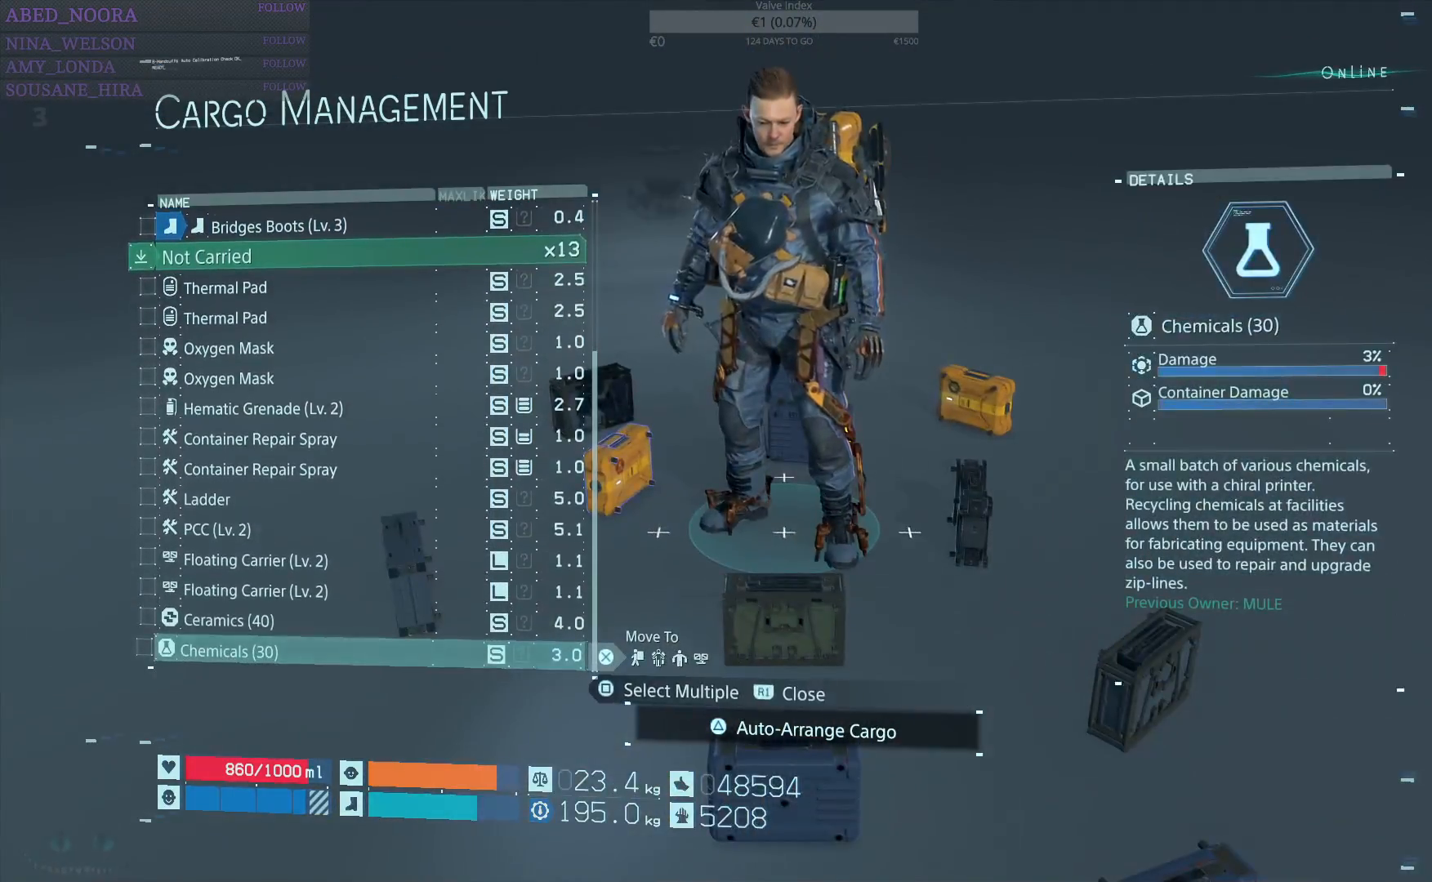
{"dt_ms": 500, "buttons": [], "left_stick": "center", "right_stick": "center", "events": []}
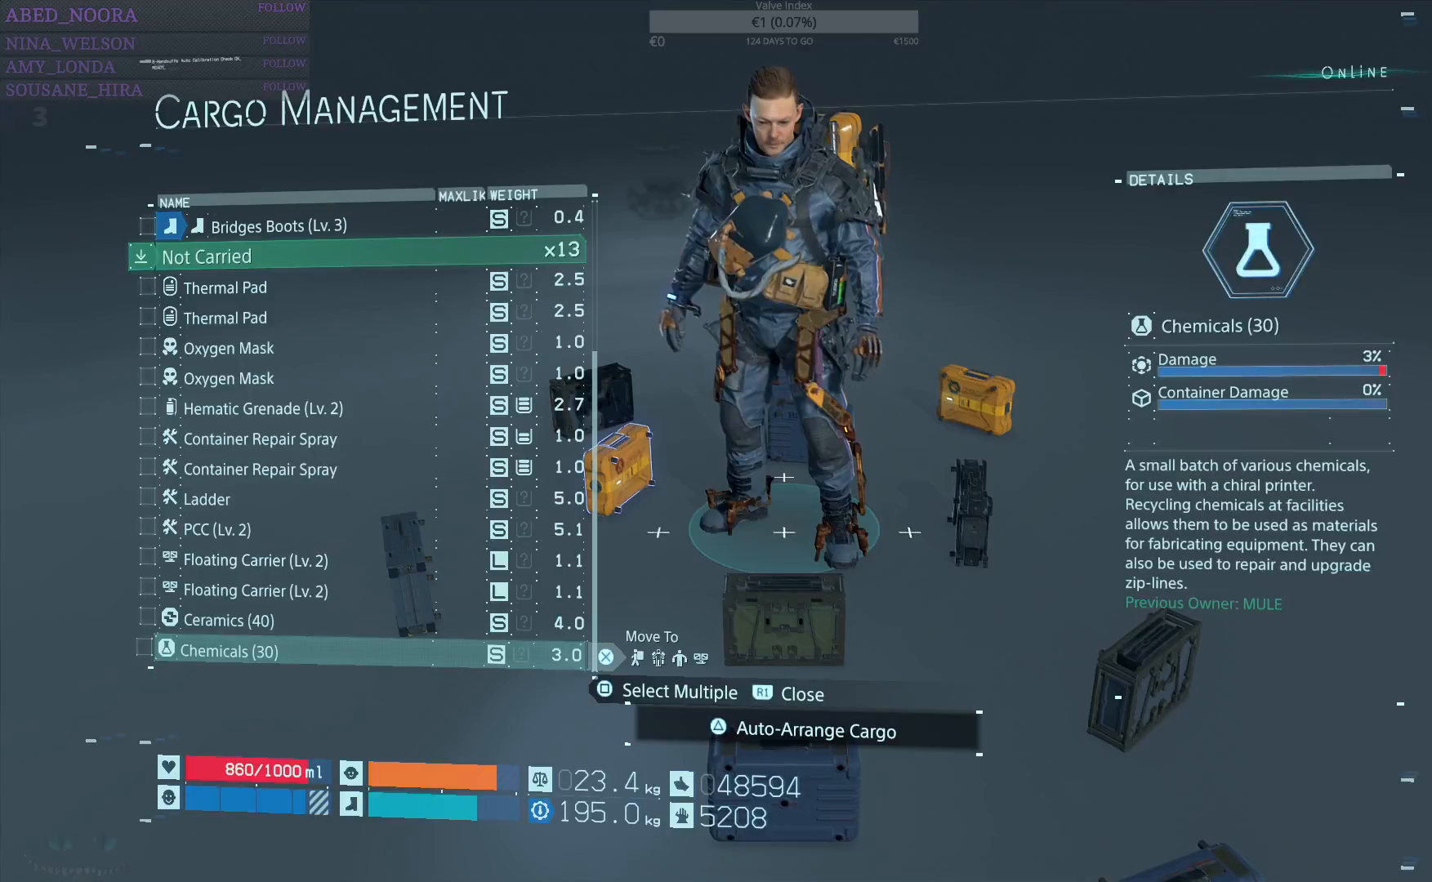
{"dt_ms": 500, "buttons": [], "left_stick": "center", "right_stick": "center", "events": []}
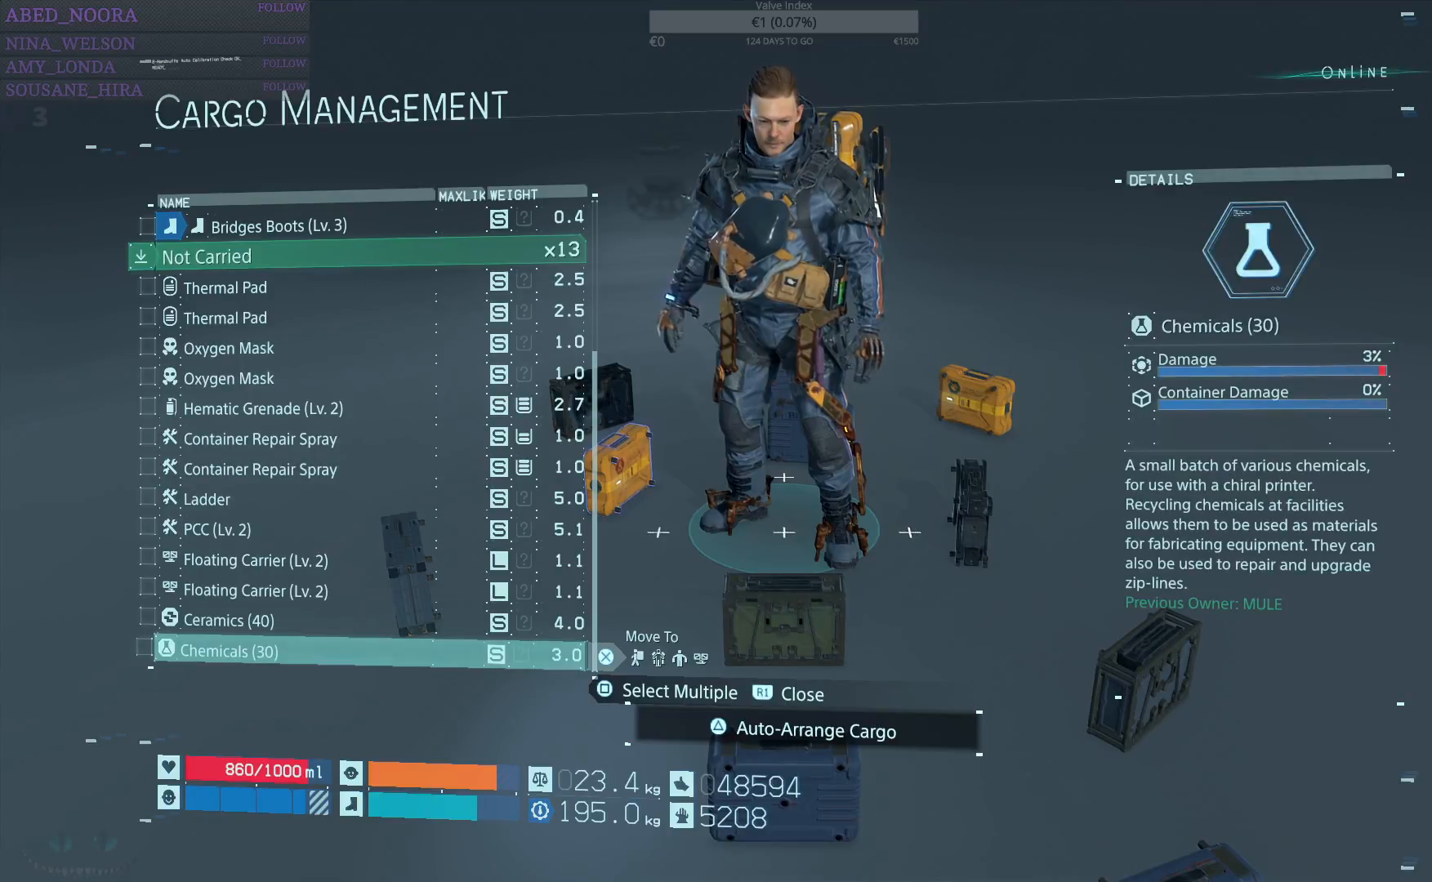
{"dt_ms": 500, "buttons": ["DPAD_UP"], "left_stick": "center", "right_stick": "center", "events": [[450, "DPAD_UP", "down"]]}
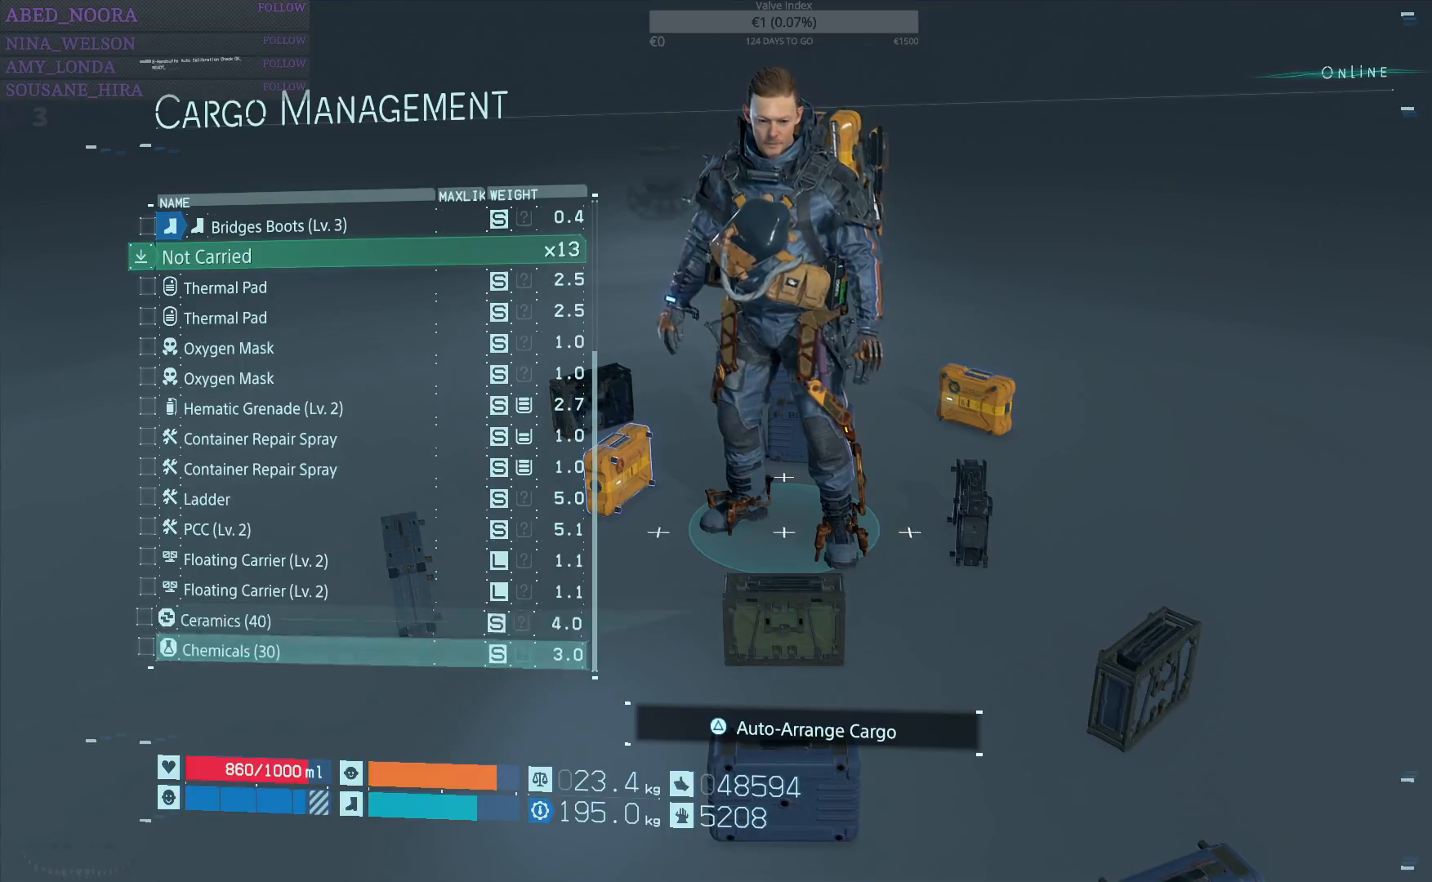
{"dt_ms": 500, "buttons": [], "left_stick": "center", "right_stick": "center", "events": [[50, "DPAD_UP", "up"], [133, "DPAD_UP", "down"], [233, "DPAD_UP", "up"], [317, "DPAD_UP", "down"], [417, "DPAD_UP", "up"]]}
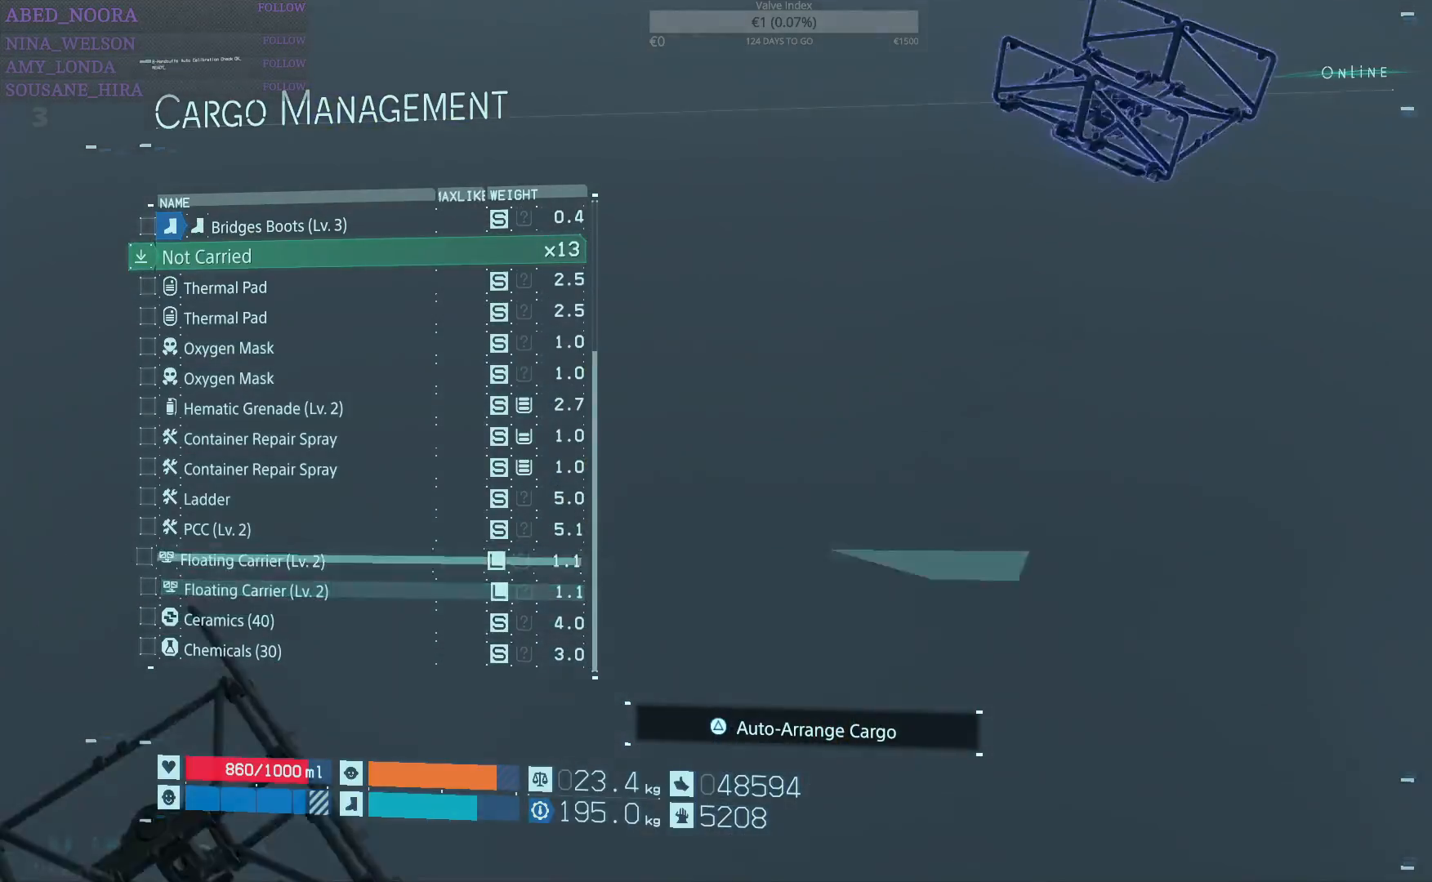
{"dt_ms": 500, "buttons": [], "left_stick": "center", "right_stick": "center", "events": []}
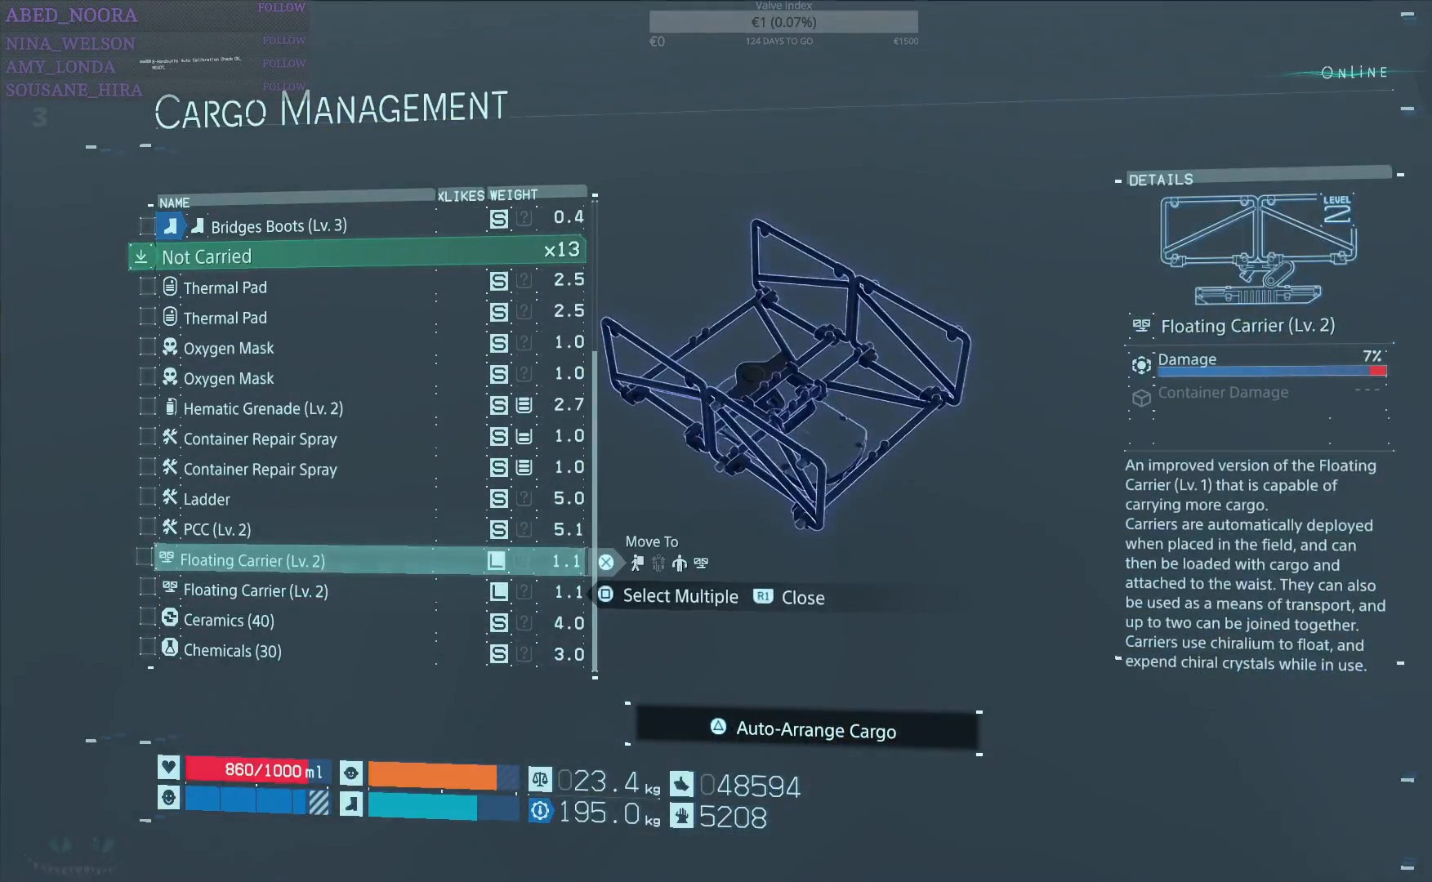
{"dt_ms": 500, "buttons": [], "left_stick": "center", "right_stick": "center", "events": []}
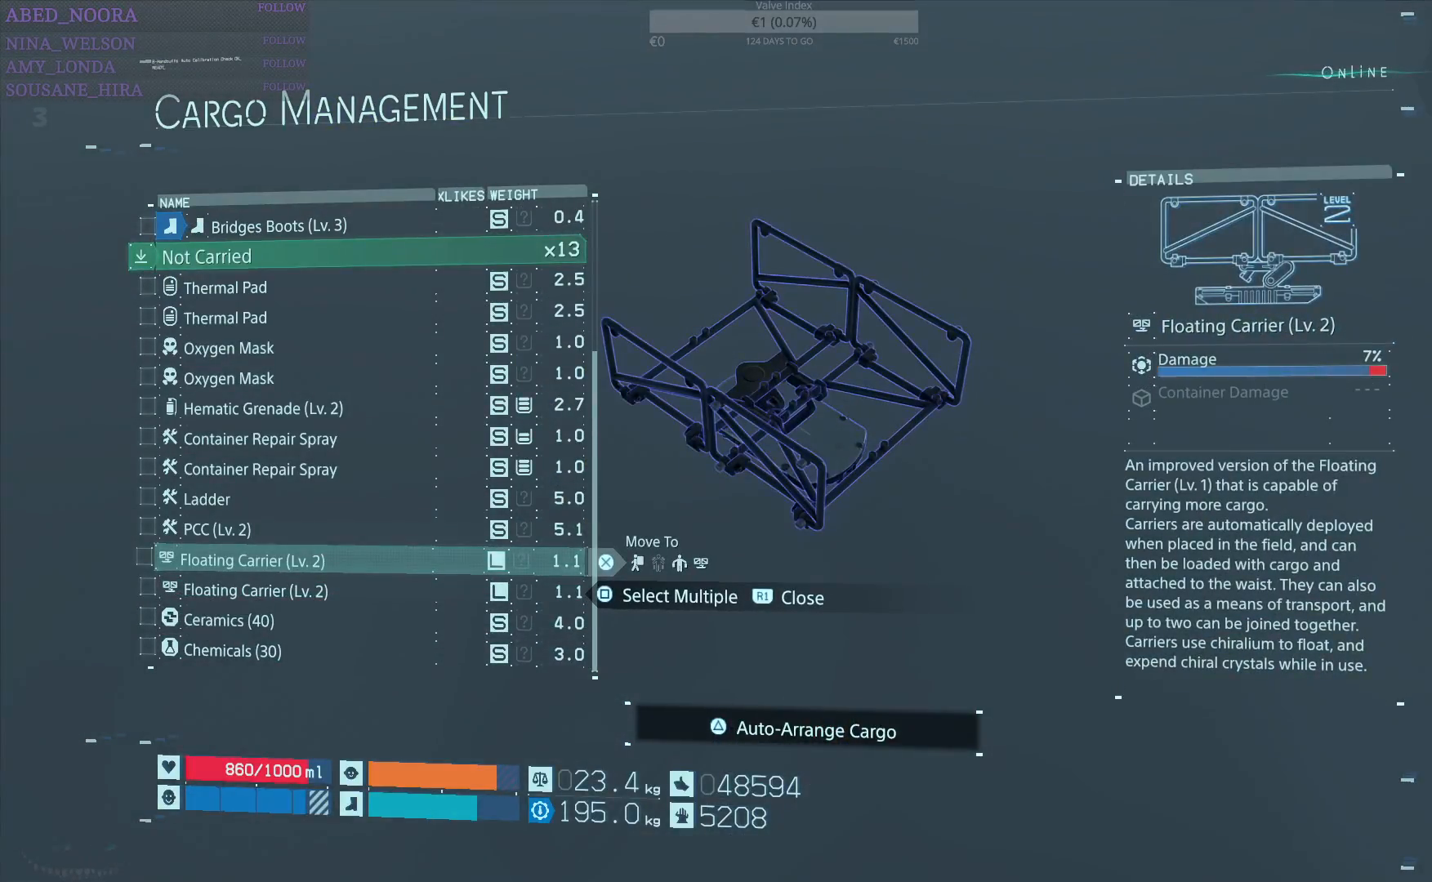
{"dt_ms": 500, "buttons": [], "left_stick": "center", "right_stick": "center", "events": [[333, "SQUARE", "down"], [450, "SQUARE", "up"]]}
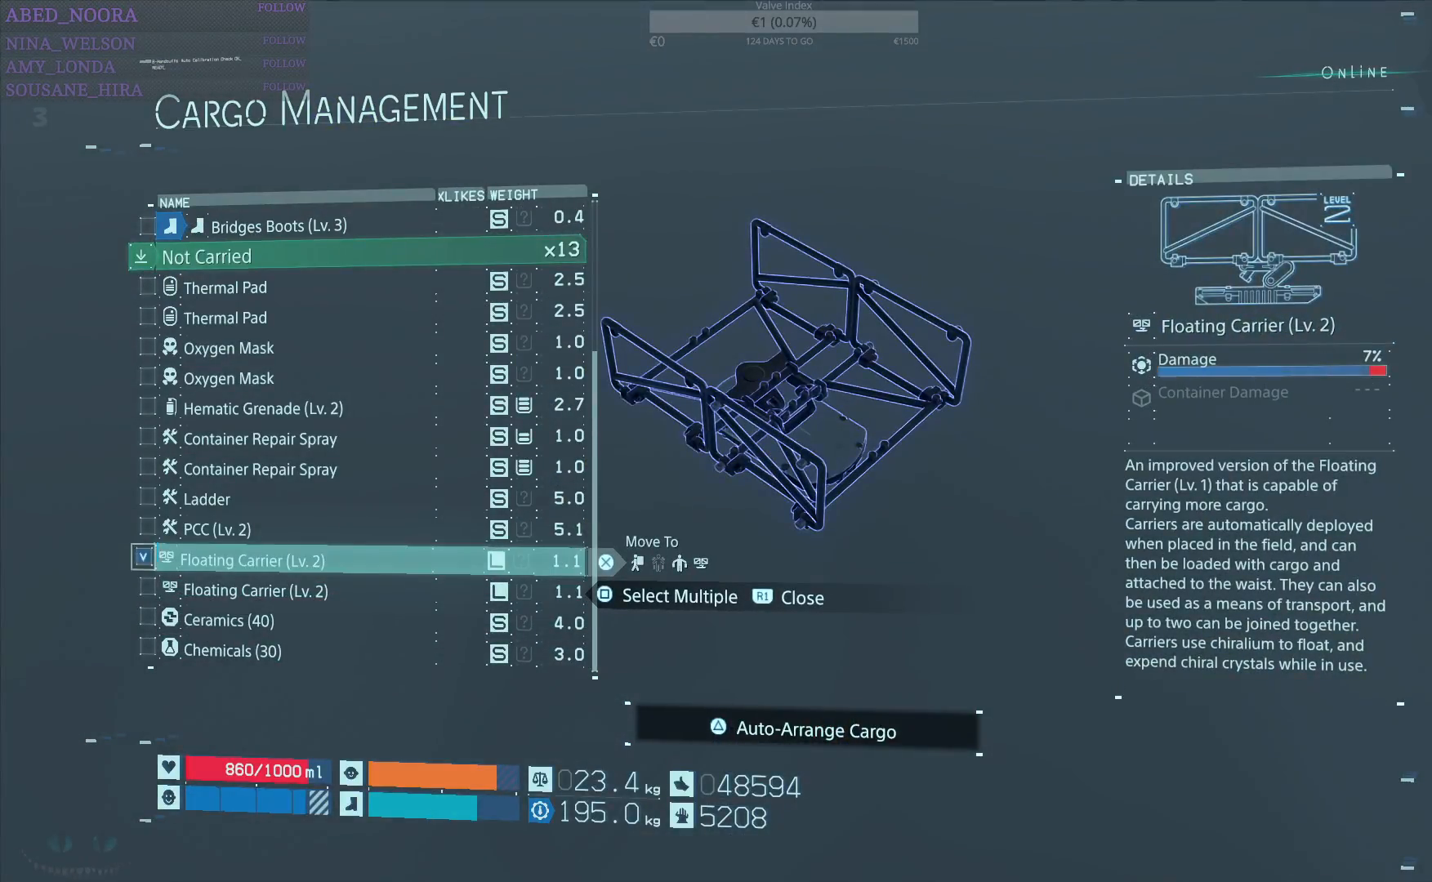
{"dt_ms": 500, "buttons": [], "left_stick": "center", "right_stick": "center", "events": [[17, "DPAD_DOWN", "down"], [100, "DPAD_DOWN", "up"], [133, "SQUARE", "down"], [200, "SQUARE", "up"], [300, "CROSS", "down"], [400, "CROSS", "up"]]}
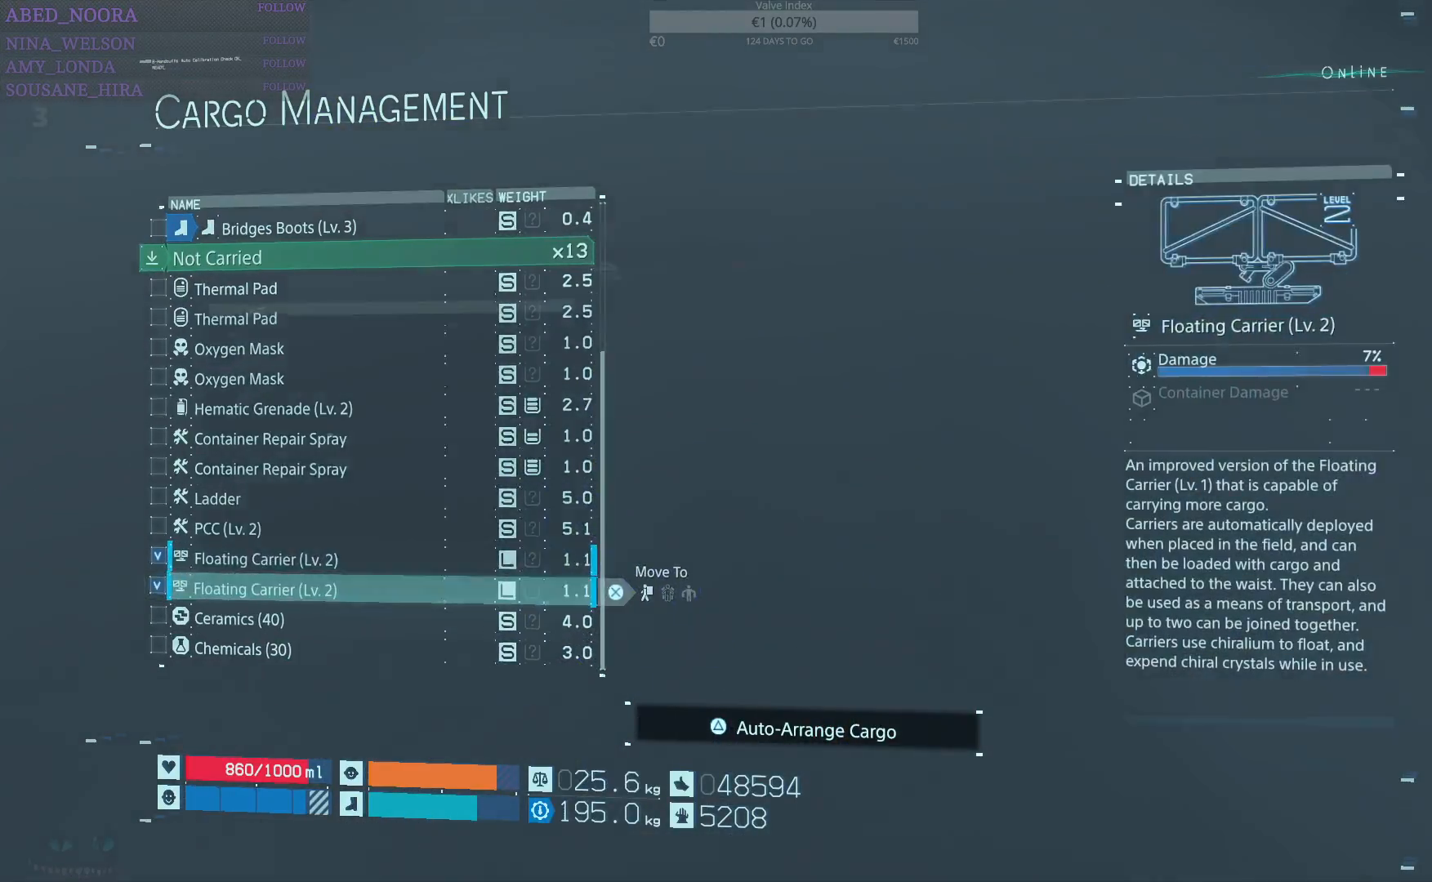
{"dt_ms": 500, "buttons": [], "left_stick": "center", "right_stick": "center", "events": []}
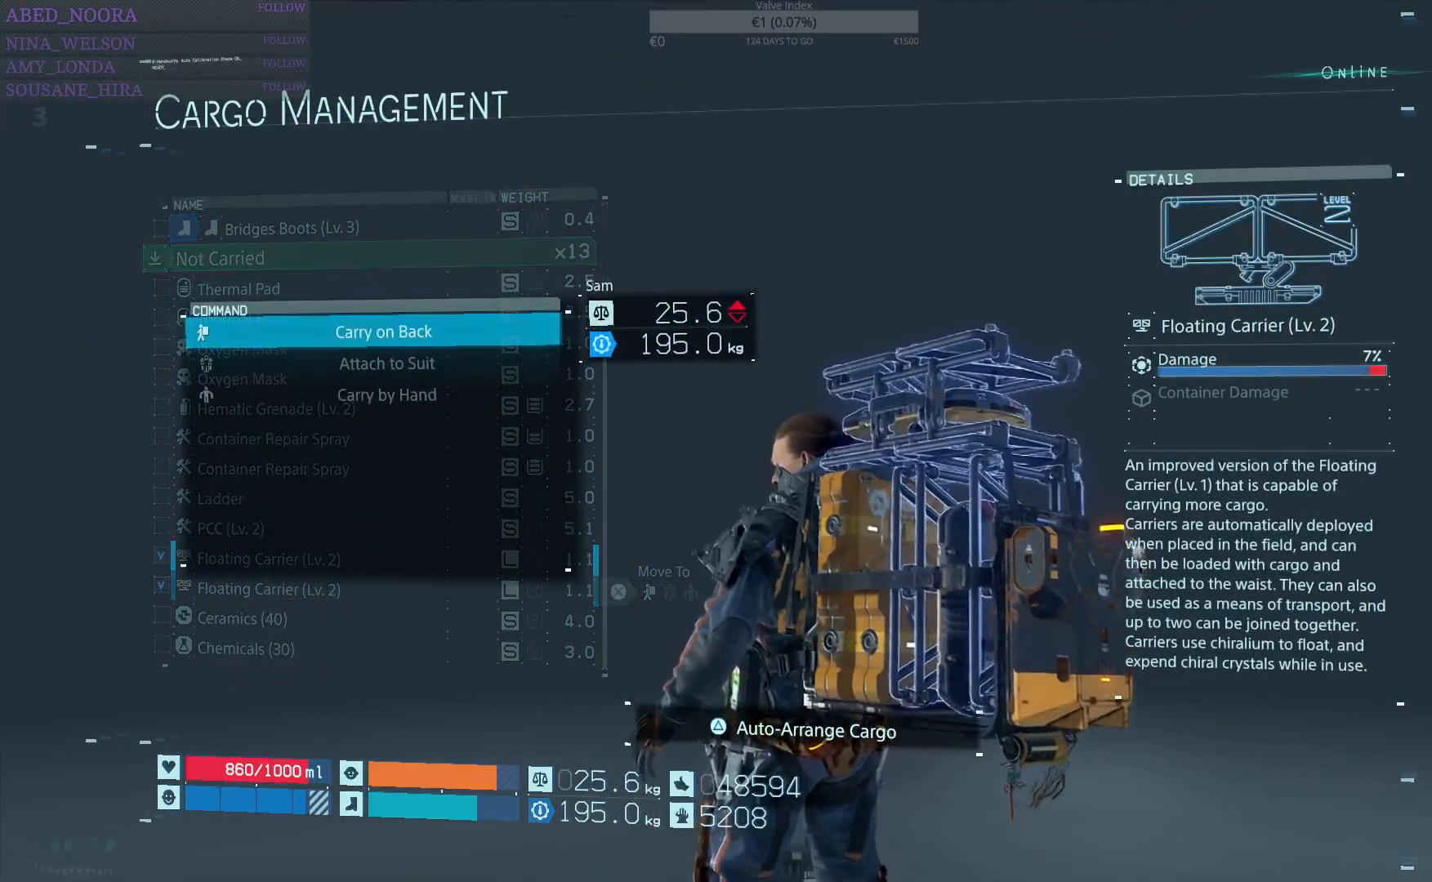
{"dt_ms": 500, "buttons": [], "left_stick": "center", "right_stick": "center", "events": [[233, "CROSS", "down"], [333, "CROSS", "up"]]}
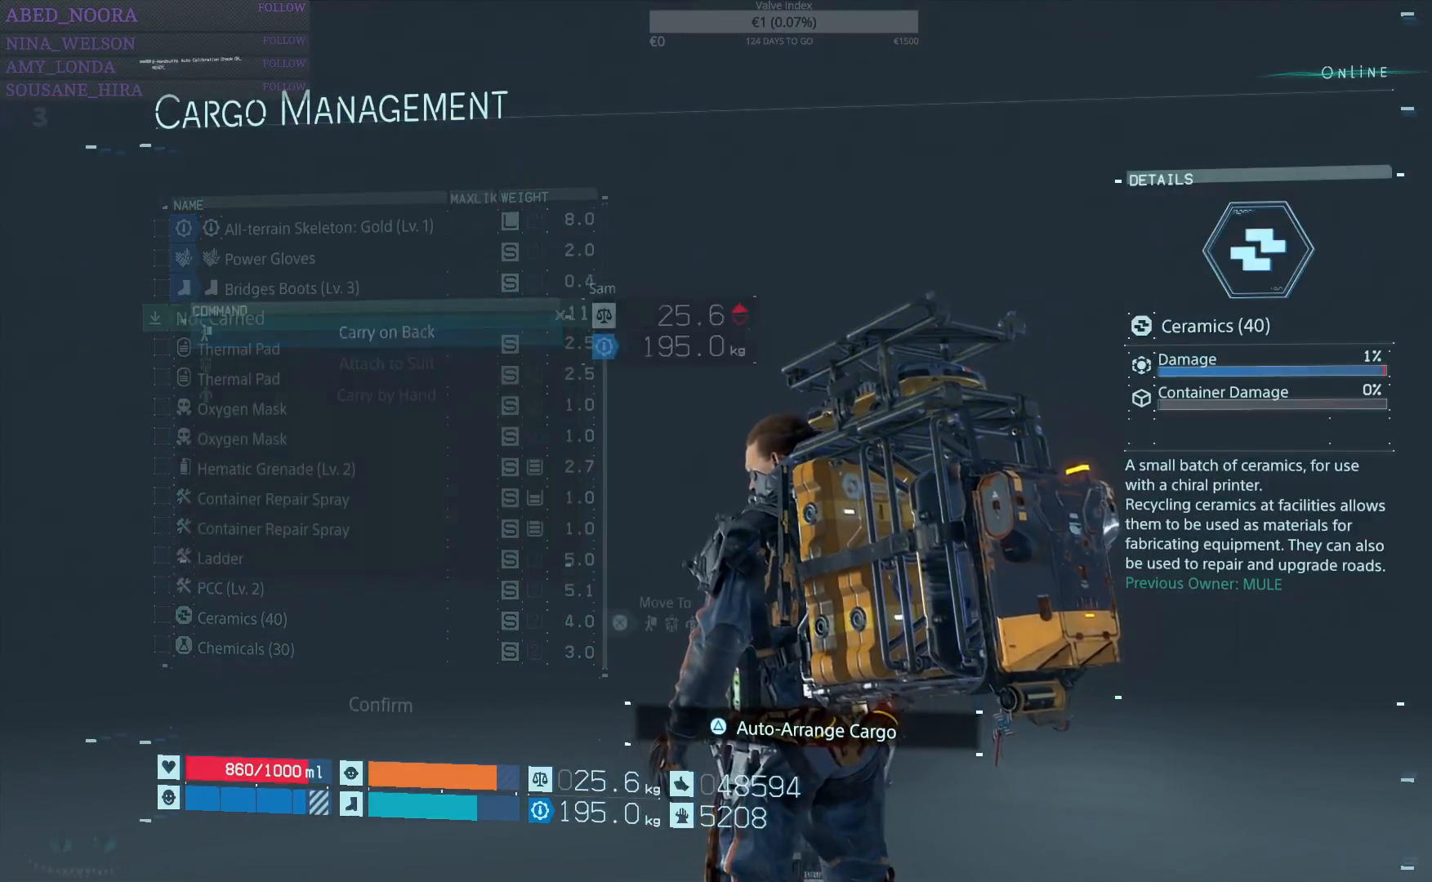
{"dt_ms": 500, "buttons": [], "left_stick": "center", "right_stick": "center", "events": []}
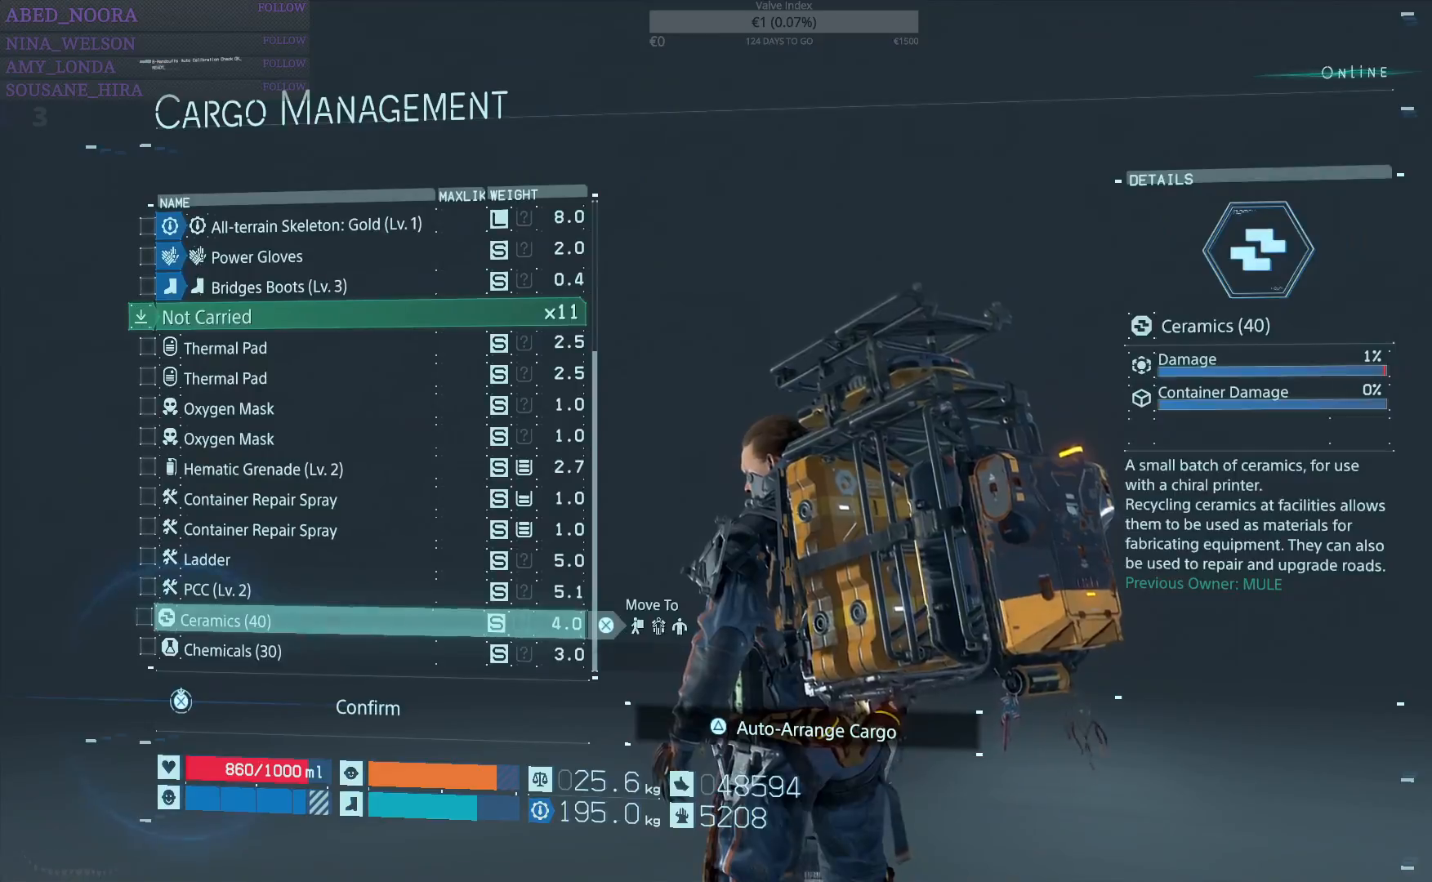
{"dt_ms": 500, "buttons": ["DPAD_DOWN"], "left_stick": "center", "right_stick": "center", "events": [[133, "DPAD_DOWN", "down"], [233, "DPAD_DOWN", "up"], [467, "DPAD_DOWN", "down"]]}
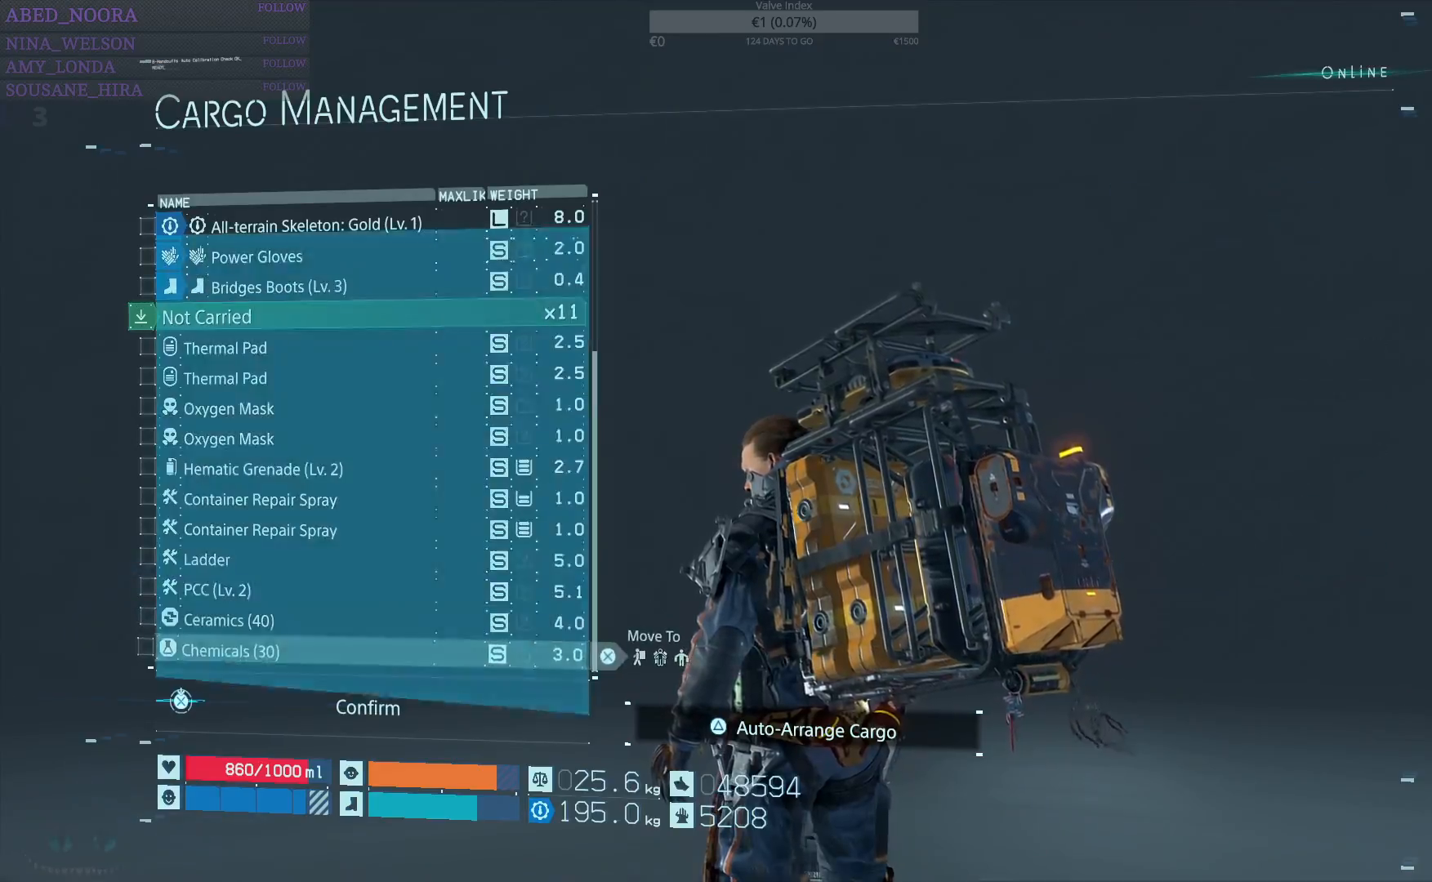
{"dt_ms": 500, "buttons": [], "left_stick": "center", "right_stick": "center", "events": [[50, "DPAD_DOWN", "up"], [217, "CROSS", "down"], [317, "CROSS", "up"]]}
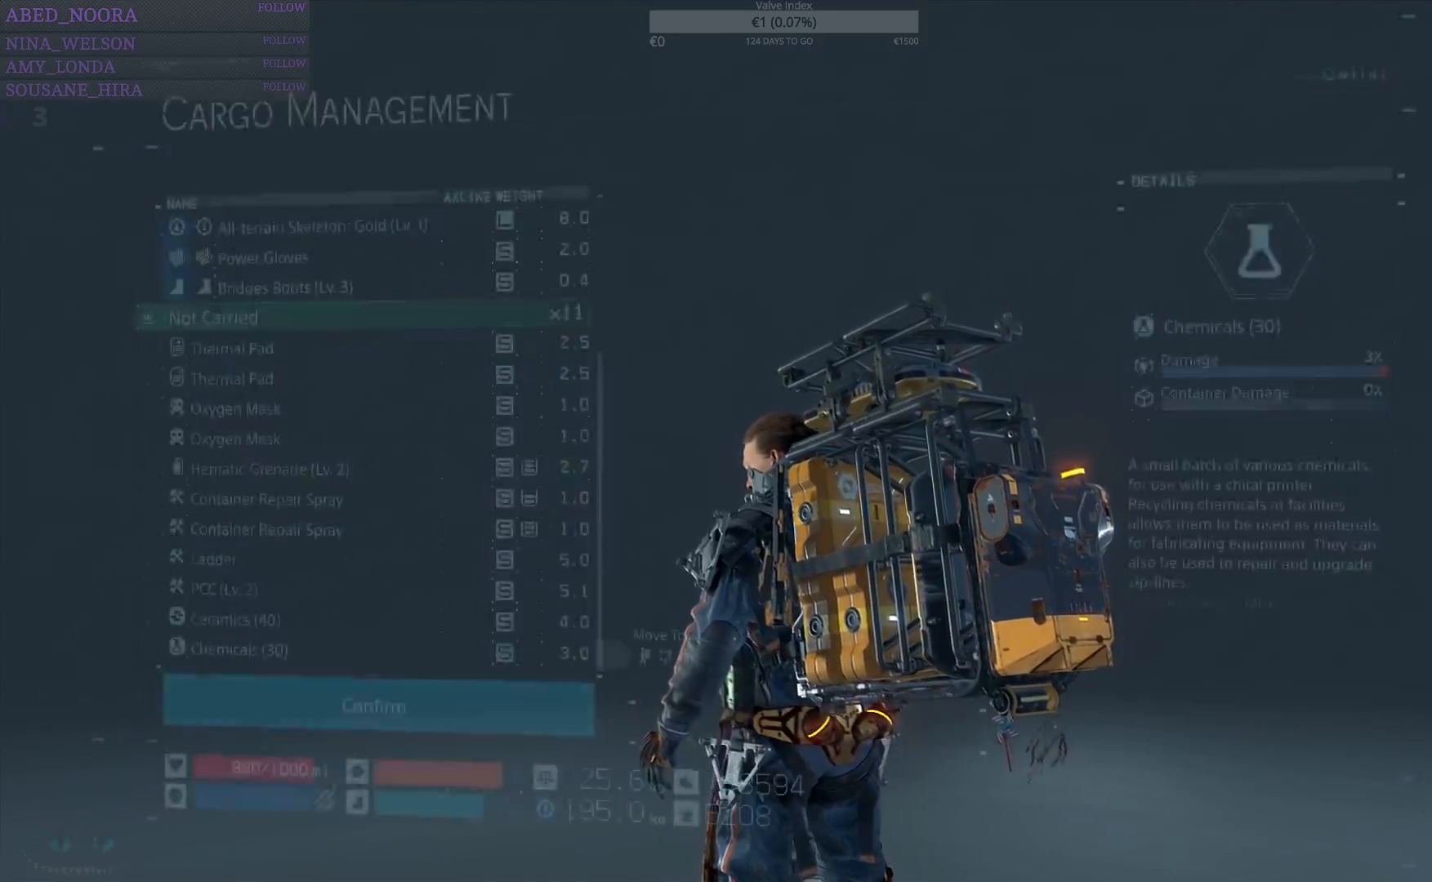
{"dt_ms": 500, "buttons": [], "left_stick": "center", "right_stick": "center", "events": []}
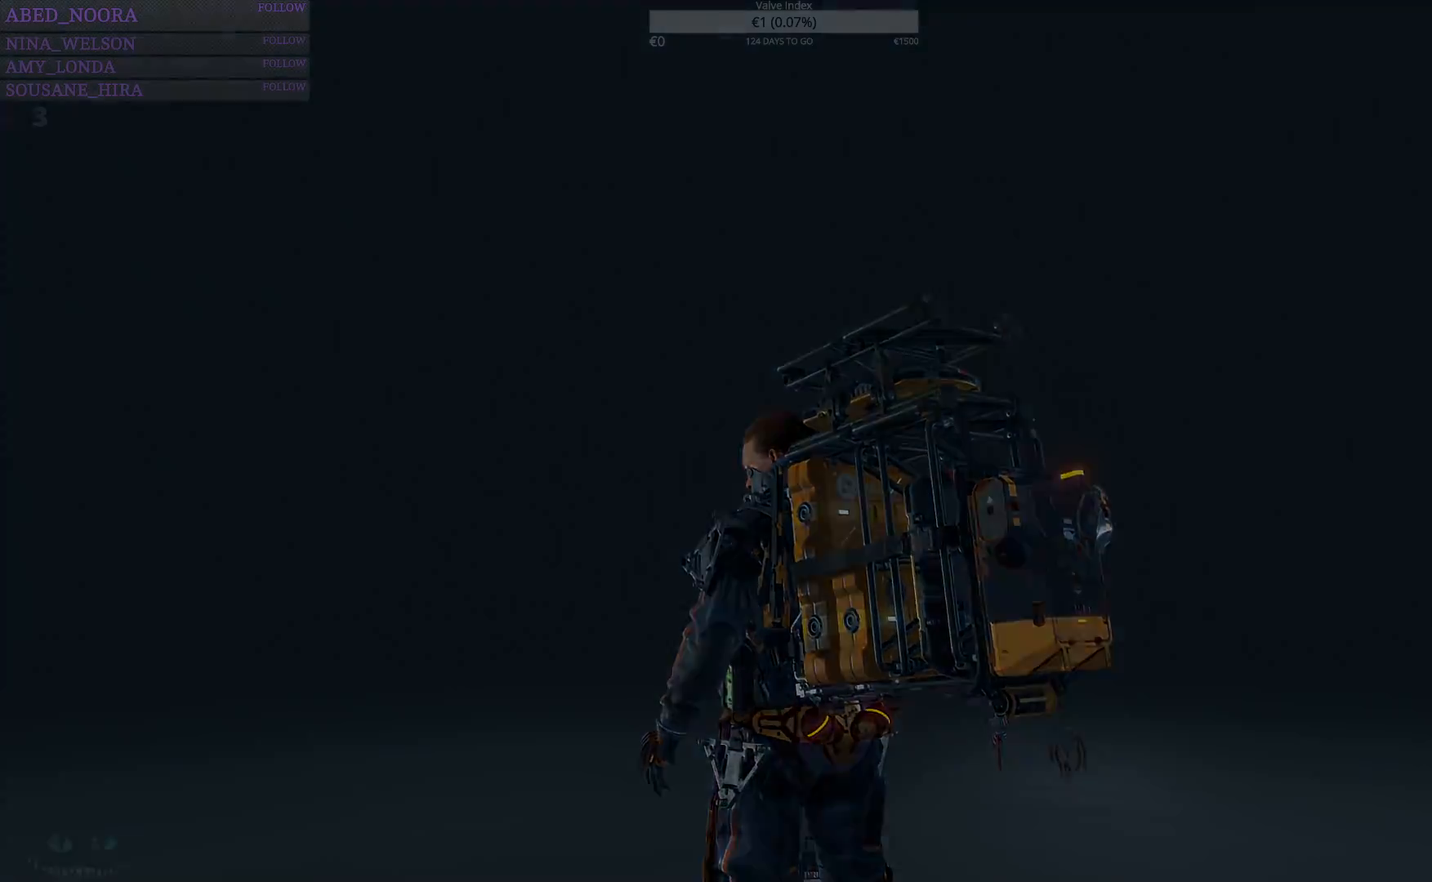
{"dt_ms": 500, "buttons": [], "left_stick": "center", "right_stick": "left", "events": [[350, "right_stick", "left"]]}
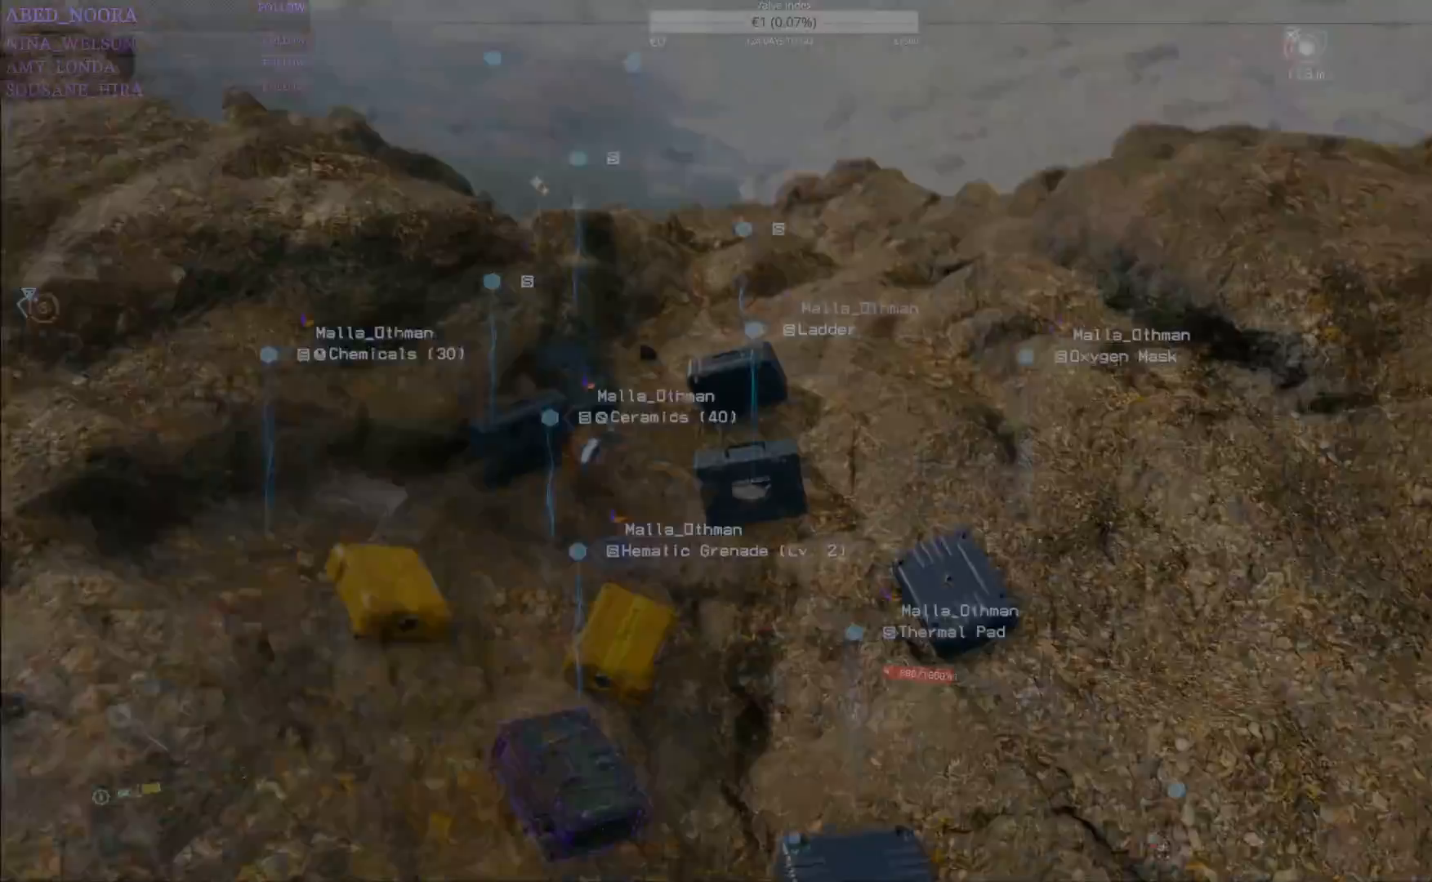
{"dt_ms": 500, "buttons": [], "left_stick": "left", "right_stick": "left", "events": [[167, "left_stick", "left"]]}
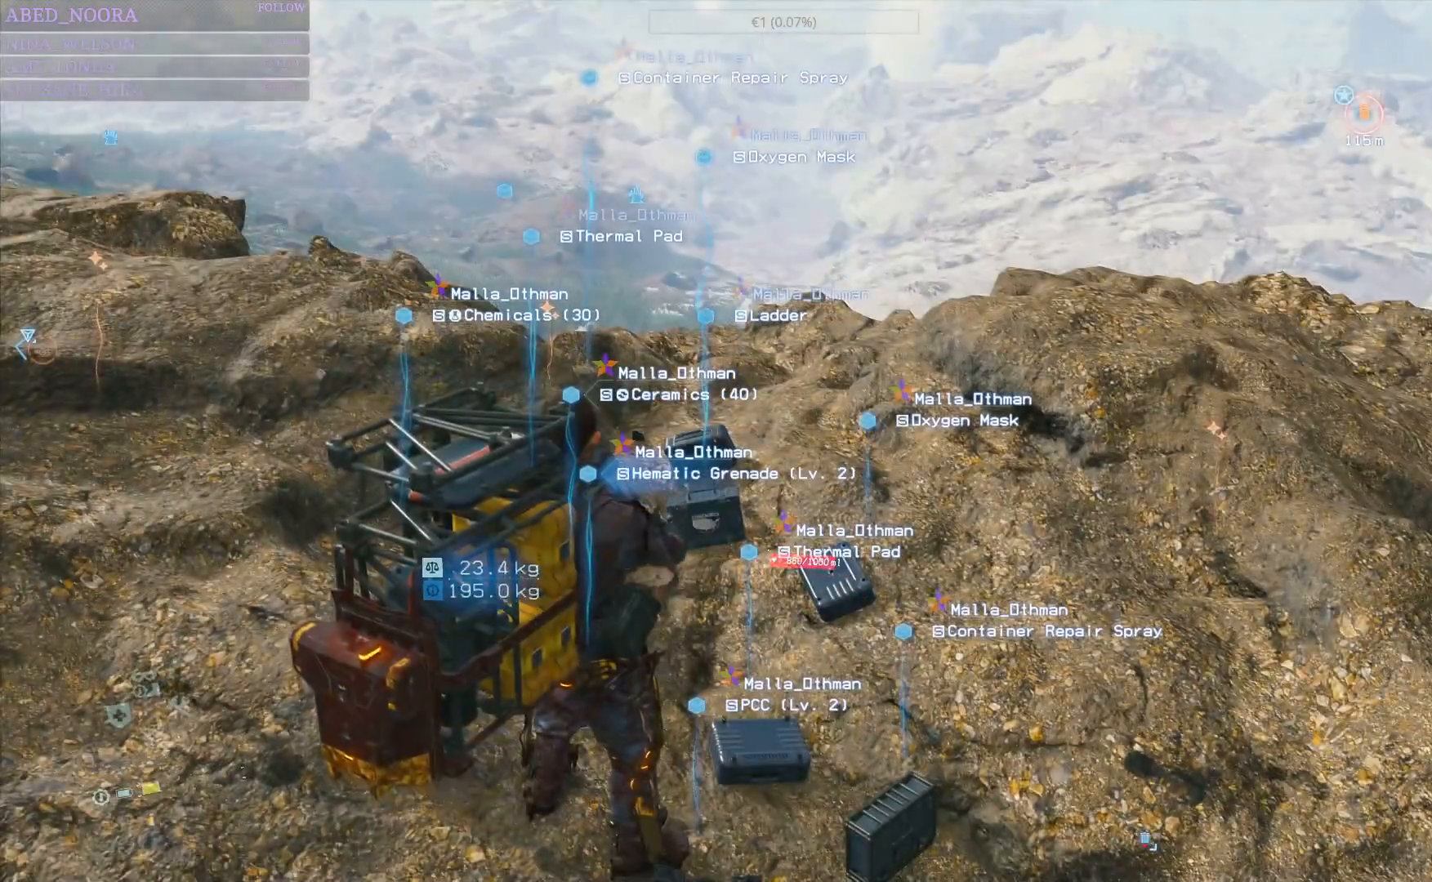
{"dt_ms": 500, "buttons": [], "left_stick": "down-left", "right_stick": "left", "events": [[450, "left_stick", "down-left"]]}
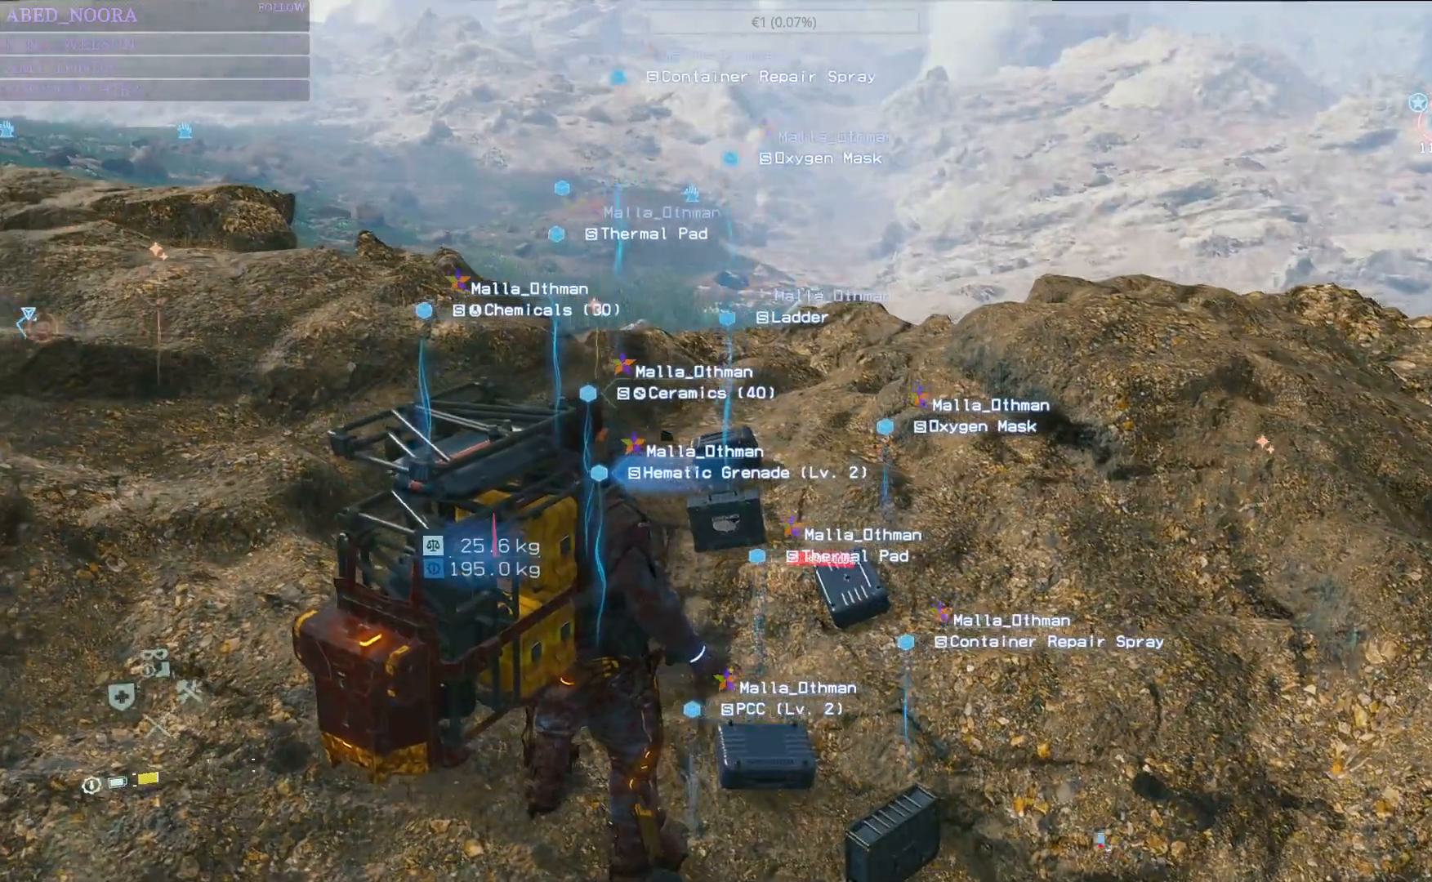
{"dt_ms": 500, "buttons": [], "left_stick": "down-left", "right_stick": "left", "events": []}
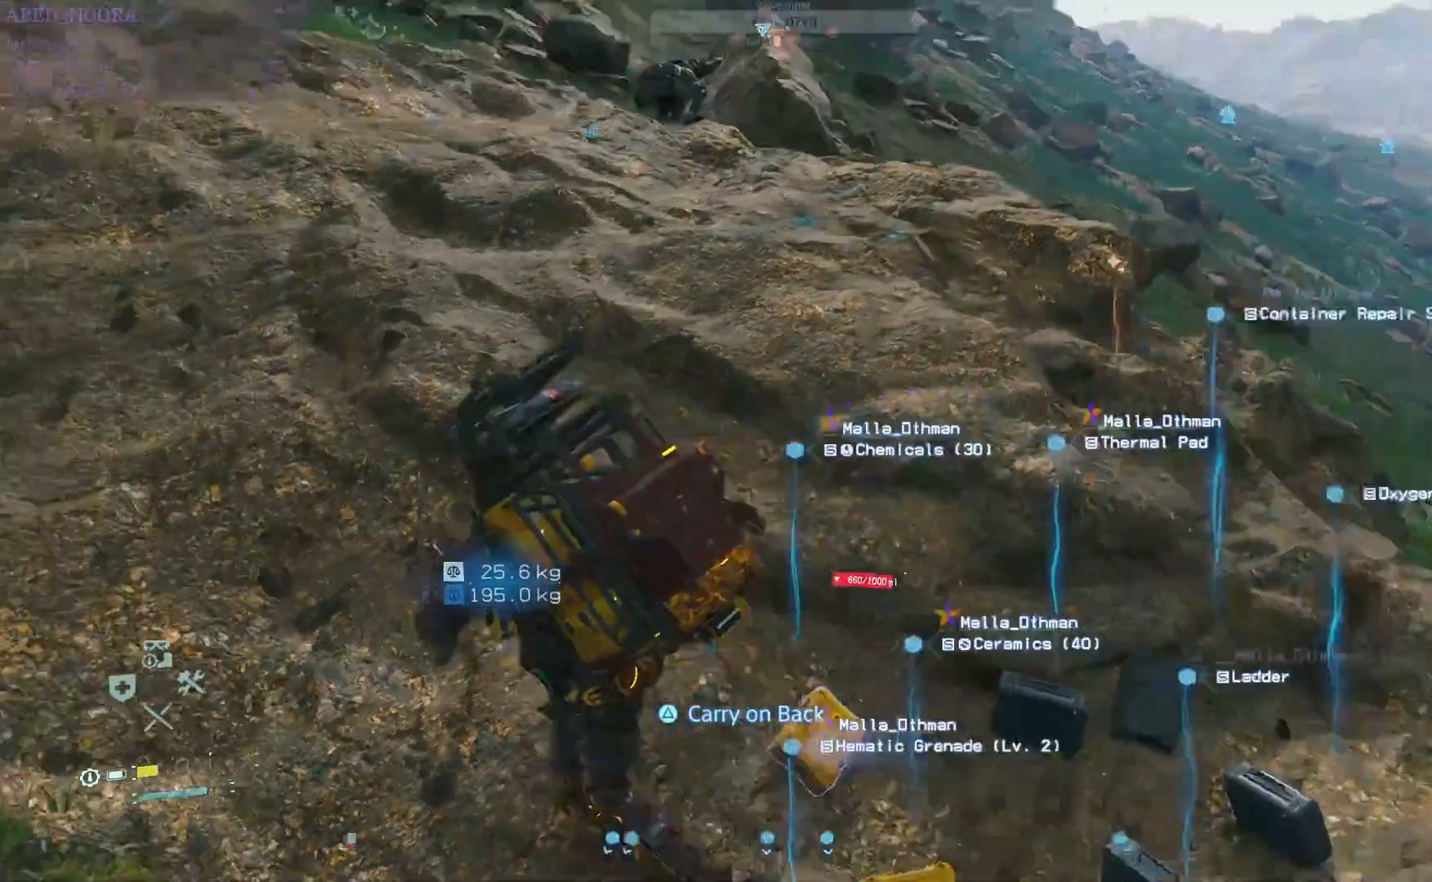
{"dt_ms": 1000, "buttons": ["DPAD_RIGHT"], "left_stick": "center", "right_stick": "center"}
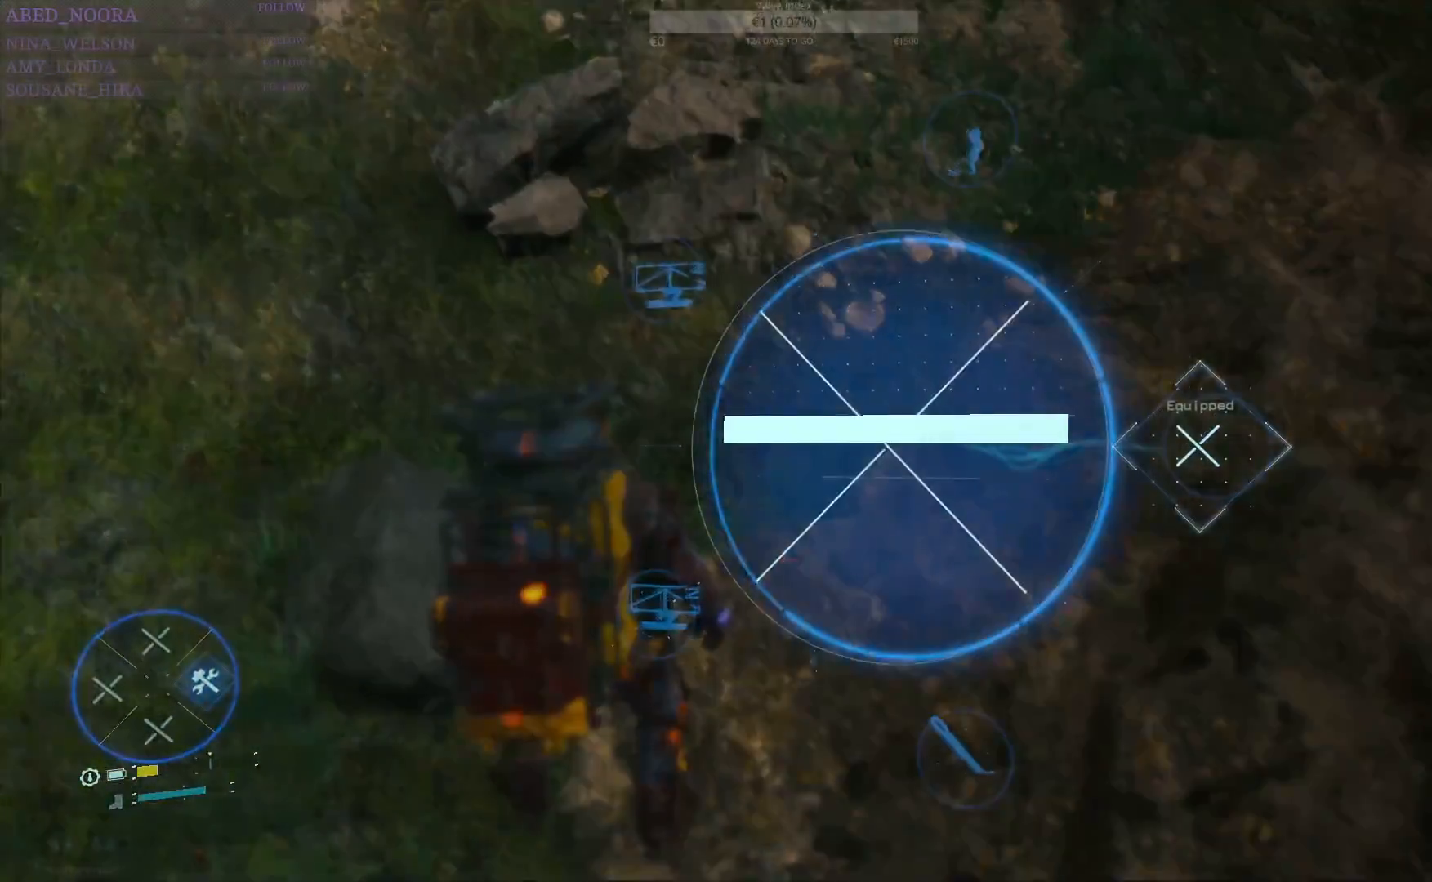
{"dt_ms": 500, "buttons": ["DPAD_RIGHT"], "left_stick": "center", "right_stick": "center", "events": [[267, "right_stick", "up-left"], [433, "right_stick", "center"]]}
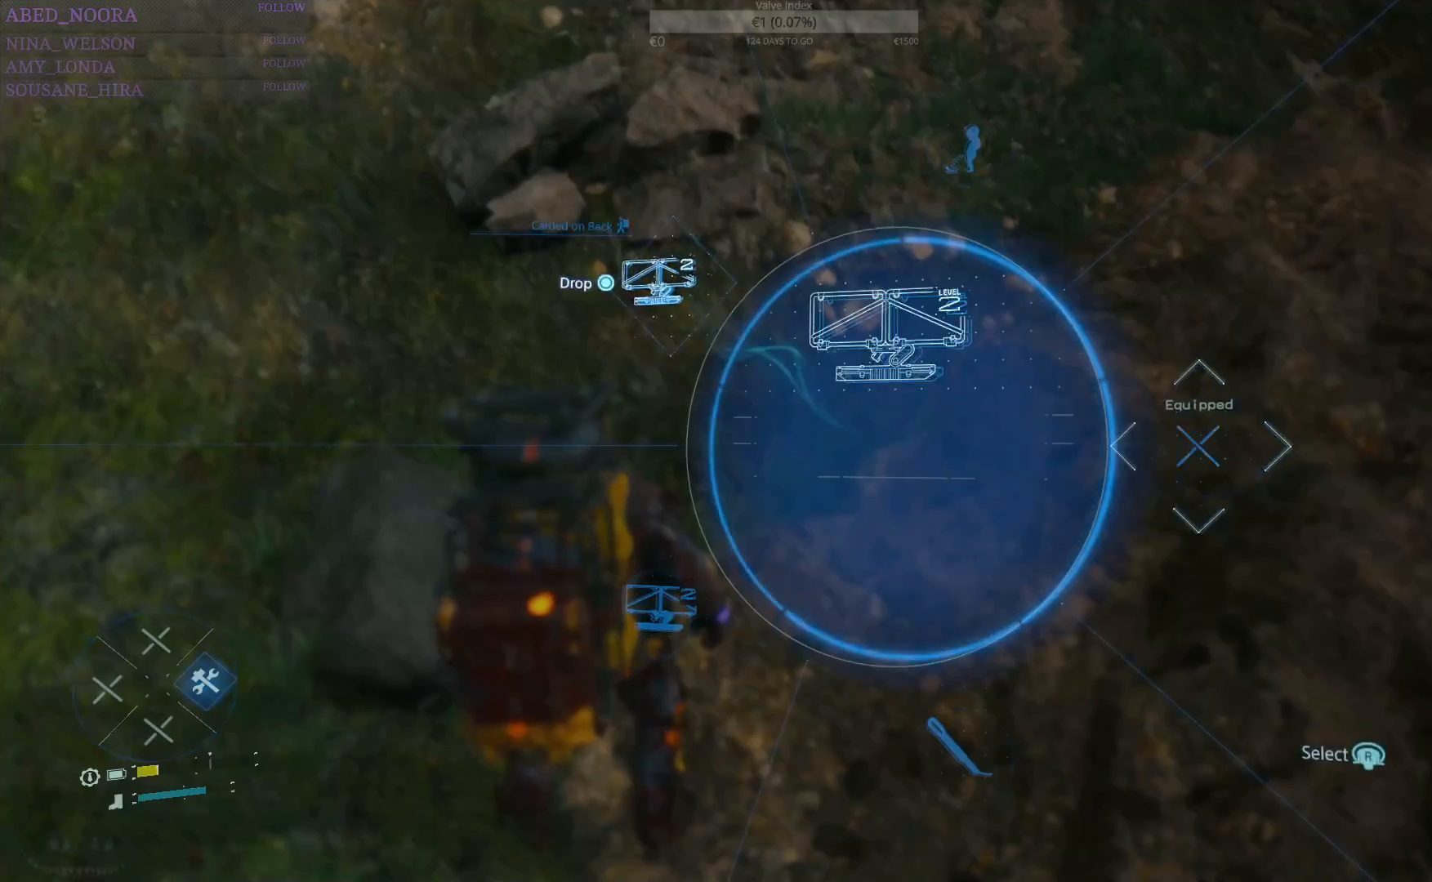
{"dt_ms": 500, "buttons": ["DPAD_RIGHT"], "left_stick": "center", "right_stick": "center", "events": [[267, "CROSS", "down"], [350, "CROSS", "up"]]}
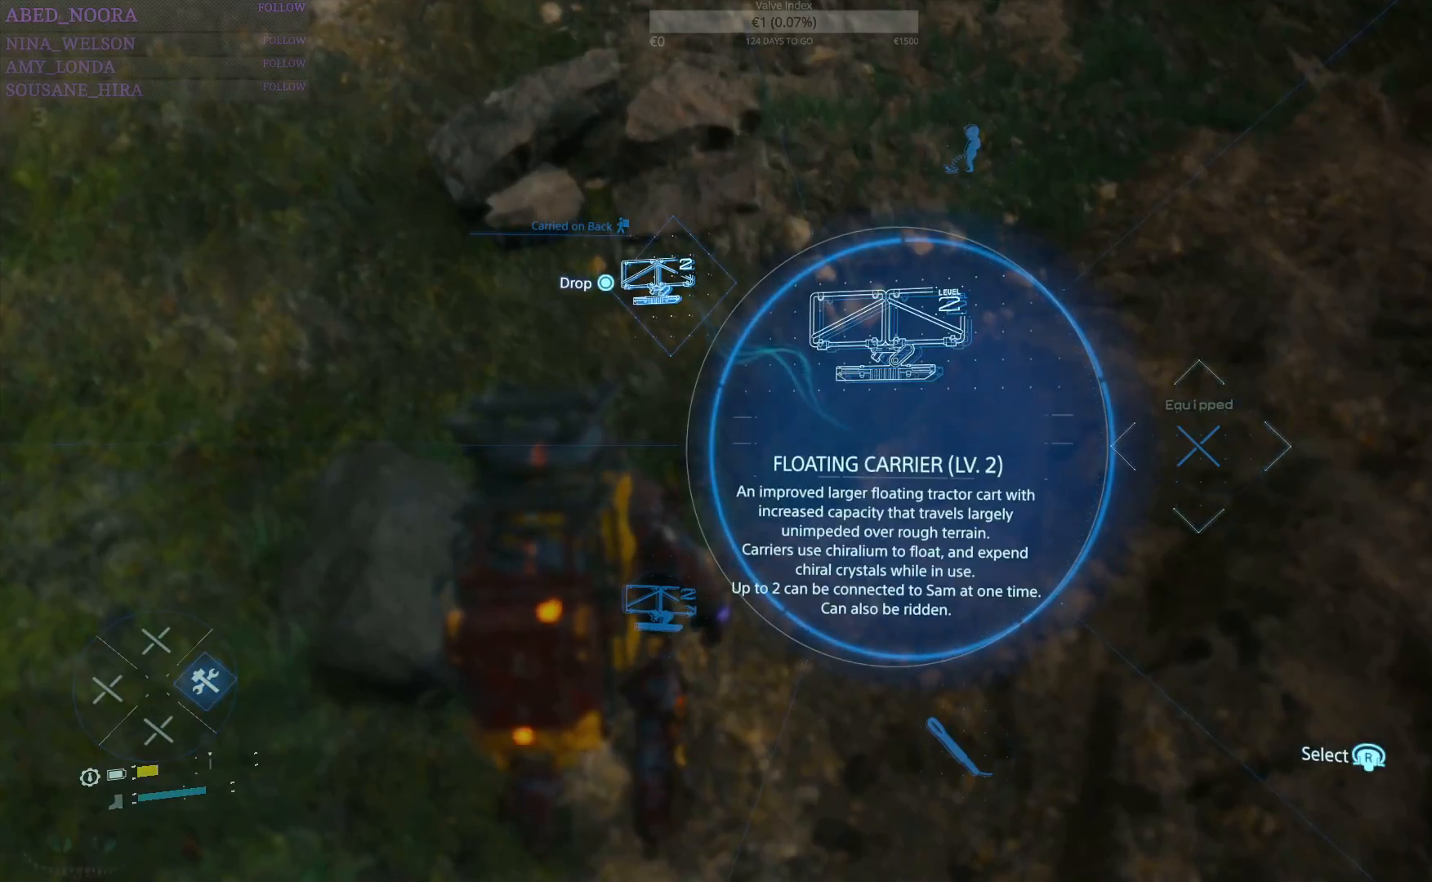
{"dt_ms": 500, "buttons": ["DPAD_RIGHT"], "left_stick": "center", "right_stick": "center", "events": [[417, "CIRCLE", "down"], [500, "CIRCLE", "up"]]}